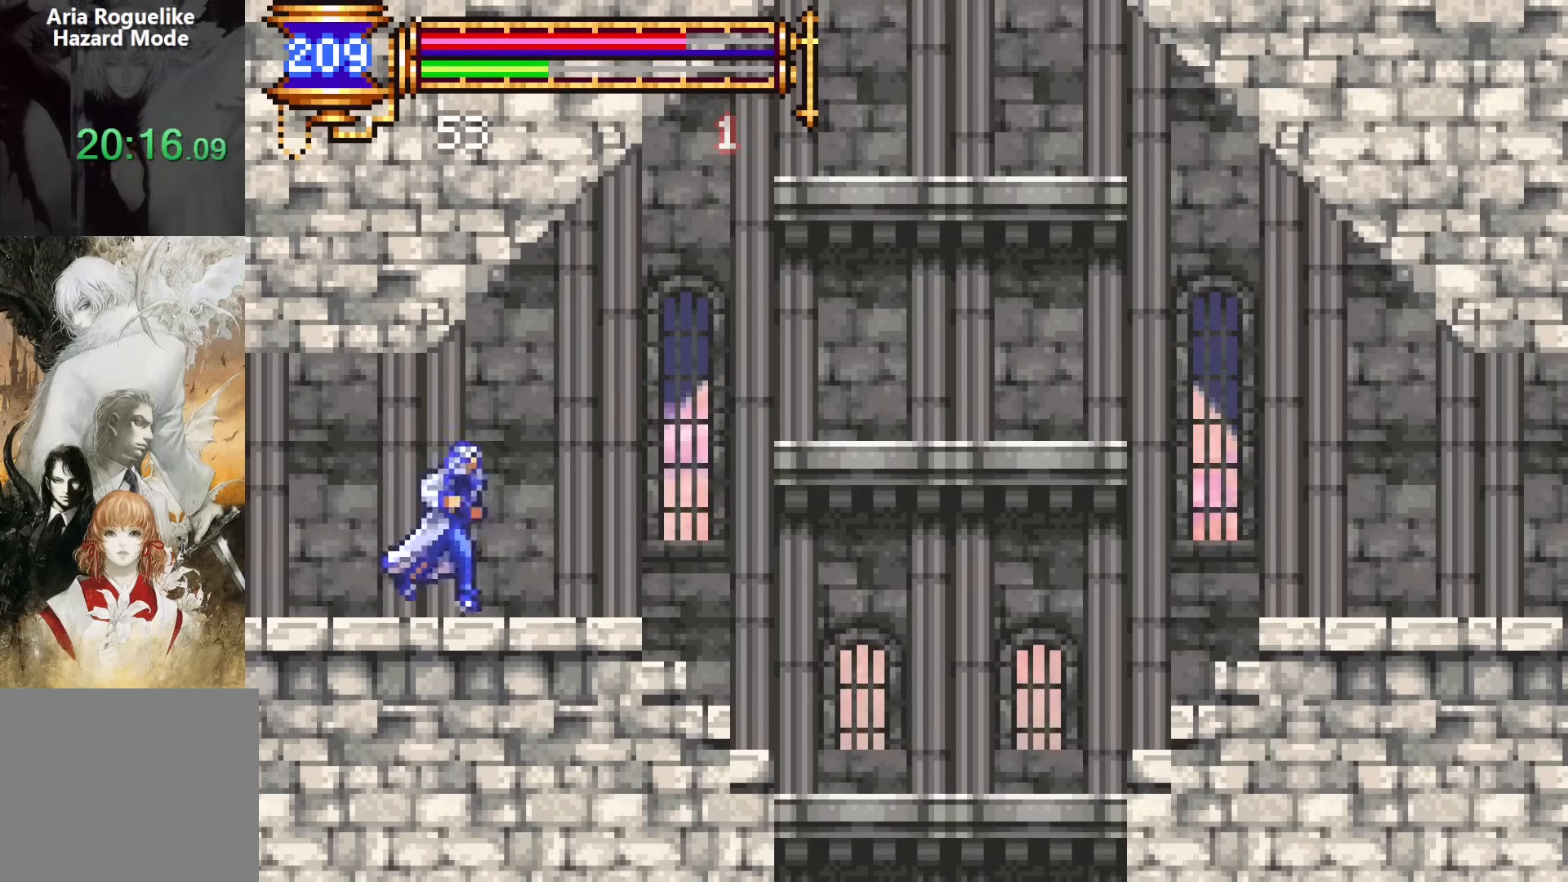
Gameplay with a controller (PlayStation layout); each line is a JSON object with the inputs held at the frame after it. "events" lists button and stick changes between this image and that frame as [ms after this image, input, new state], when the widget could be followed in between. Not read: L1 L3 R1 R3 left_stick right_stick.
{"buttons": ["DPAD_RIGHT"], "events": [[83, "DPAD_DOWN", "down"], [100, "DPAD_DOWN", "up"], [100, "DPAD_RIGHT", "up"], [117, "DPAD_LEFT", "down"], [250, "DPAD_LEFT", "up"], [317, "DPAD_RIGHT", "down"], [333, "CROSS", "down"], [383, "CROSS", "up"]]}
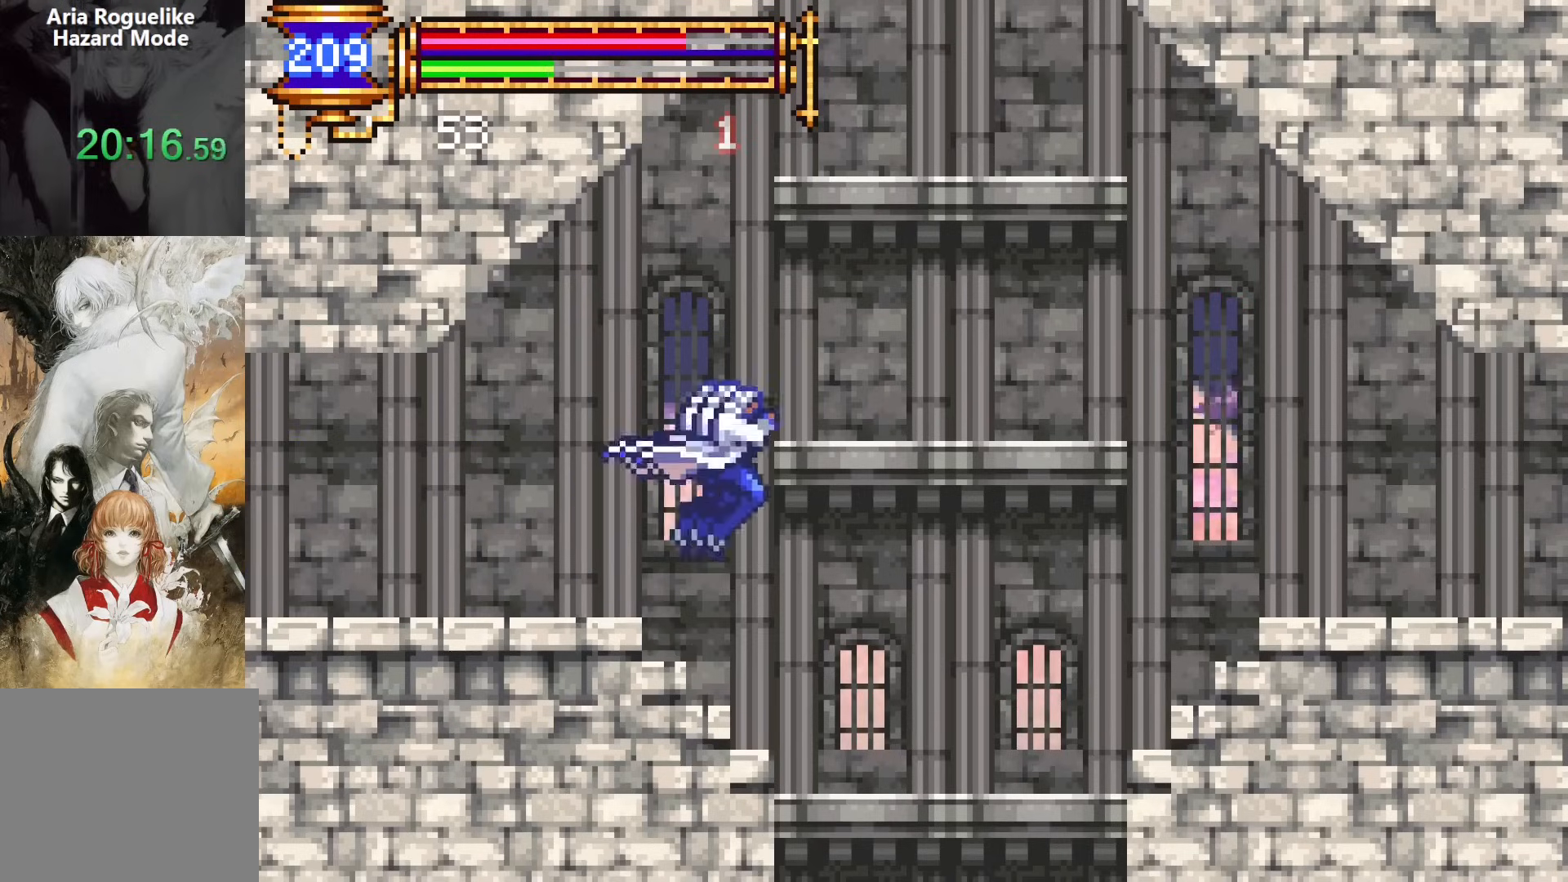
{"buttons": ["CROSS", "DPAD_RIGHT"], "events": [[67, "DPAD_DOWN", "down"], [150, "CROSS", "down"], [200, "CROSS", "up"], [200, "DPAD_DOWN", "up"], [367, "CROSS", "down"]]}
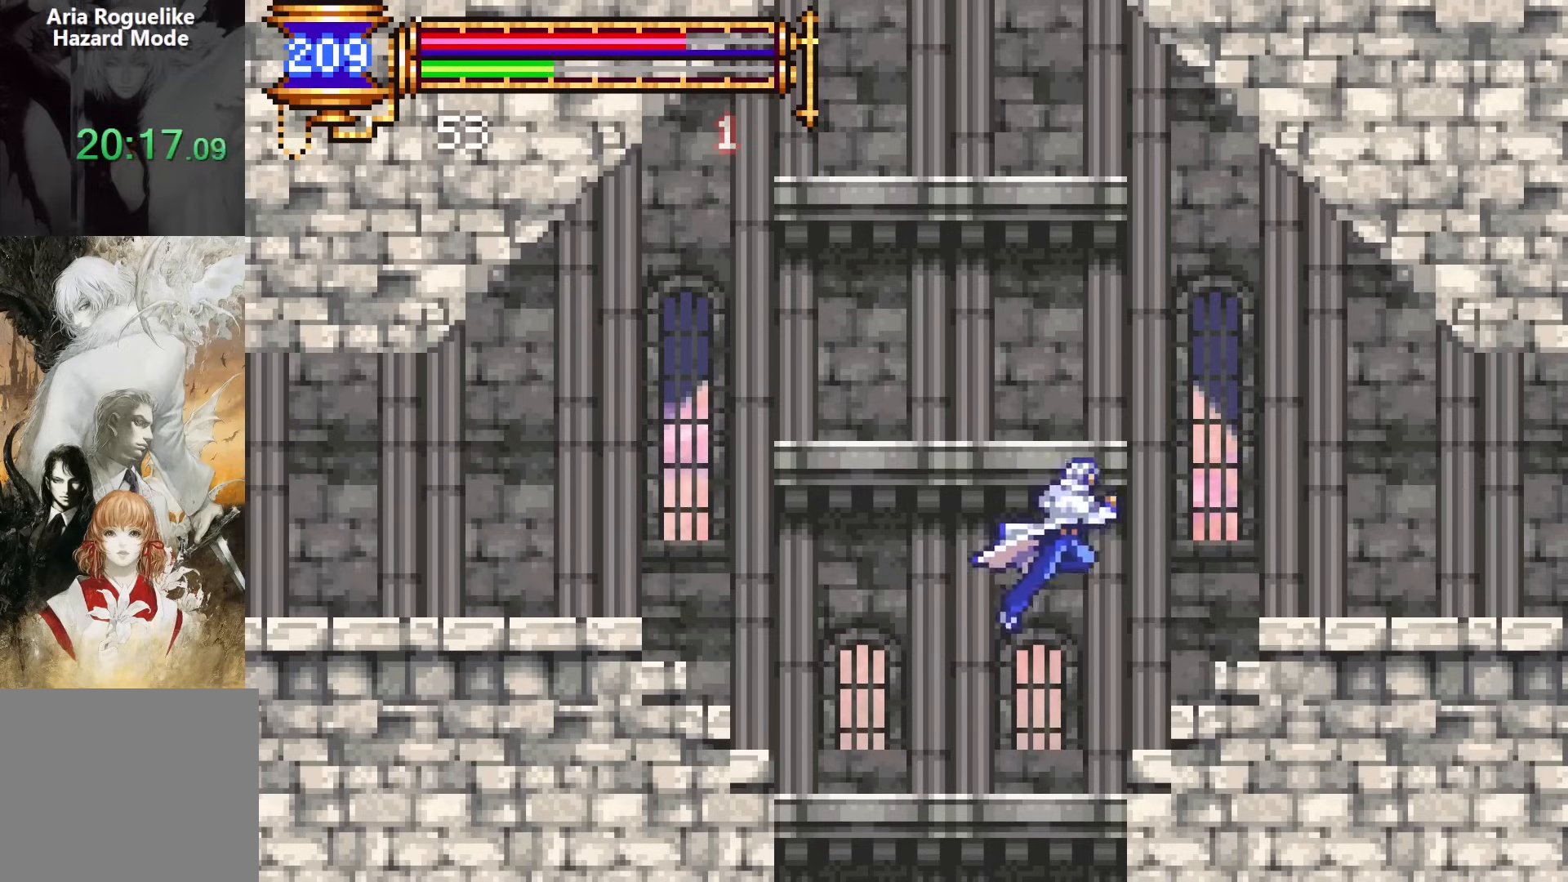
{"buttons": ["DPAD_RIGHT"], "events": [[50, "CROSS", "up"], [100, "DPAD_DOWN", "down"], [167, "CROSS", "down"], [250, "CROSS", "up"], [250, "DPAD_DOWN", "up"], [317, "CROSS", "down"], [383, "CROSS", "up"]]}
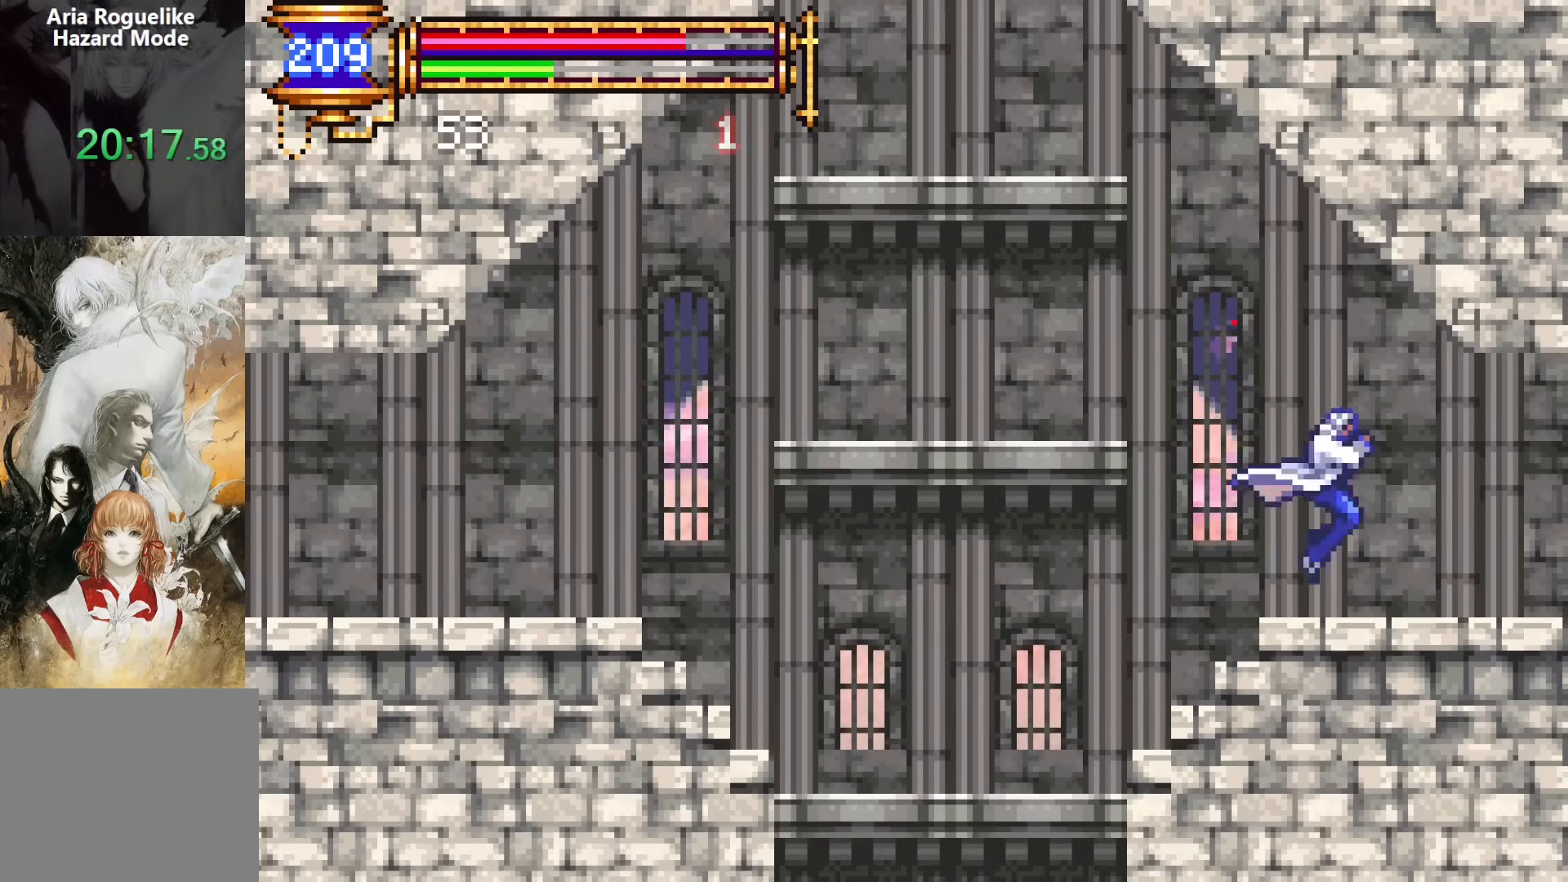
{"buttons": ["DPAD_LEFT"], "events": [[200, "DPAD_DOWN", "down"], [217, "DPAD_RIGHT", "up"], [233, "DPAD_DOWN", "up"], [233, "DPAD_LEFT", "down"]]}
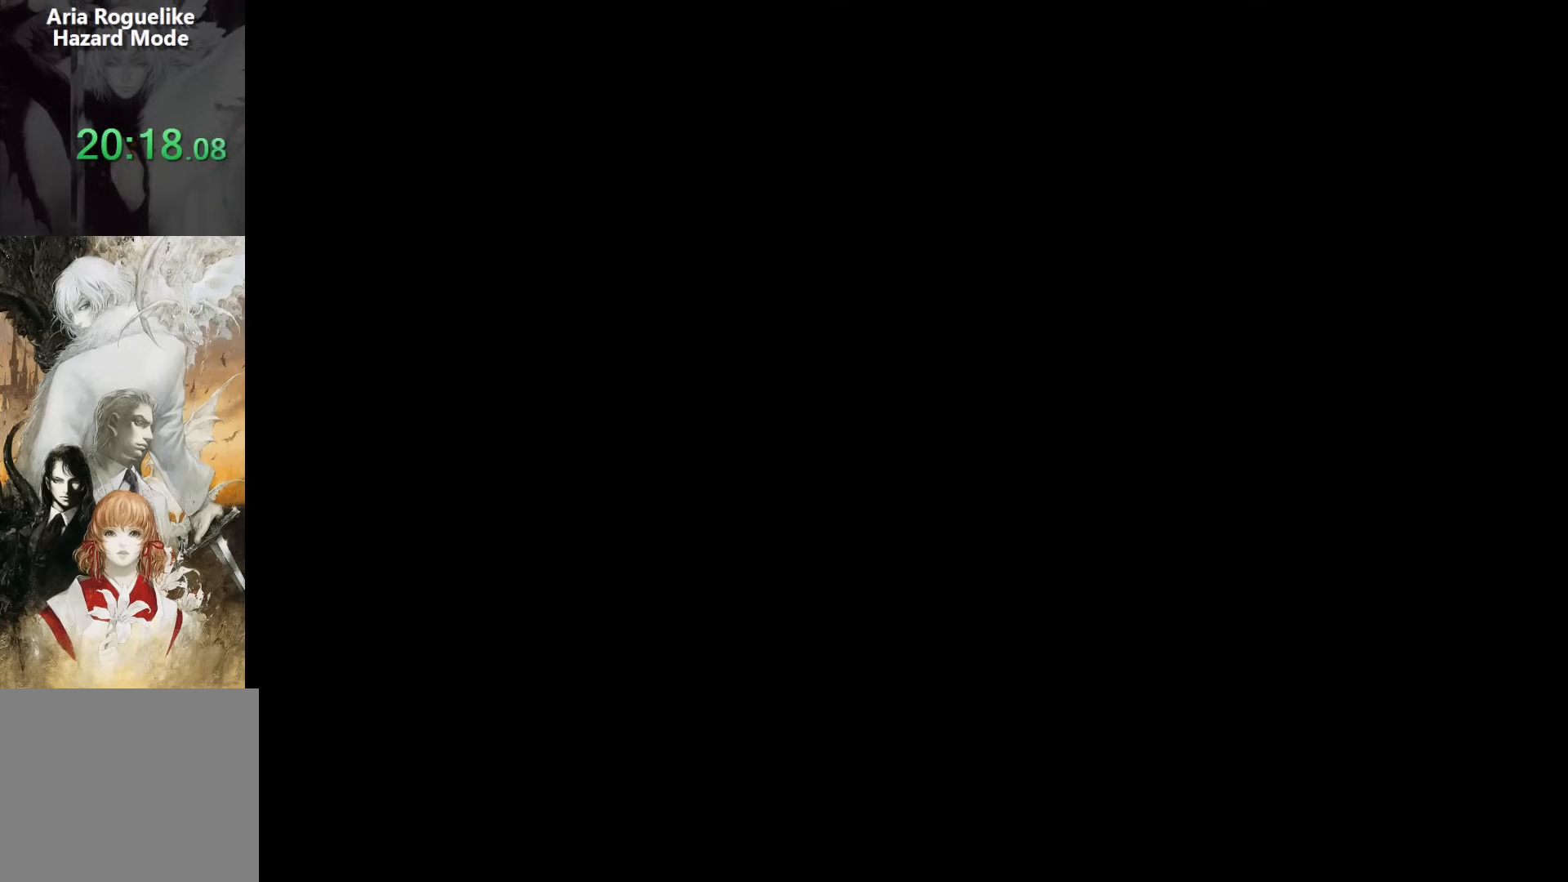
{"buttons": ["DPAD_RIGHT"], "events": [[83, "DPAD_LEFT", "up"], [200, "CROSS", "down"], [233, "DPAD_RIGHT", "down"], [250, "CROSS", "up"]]}
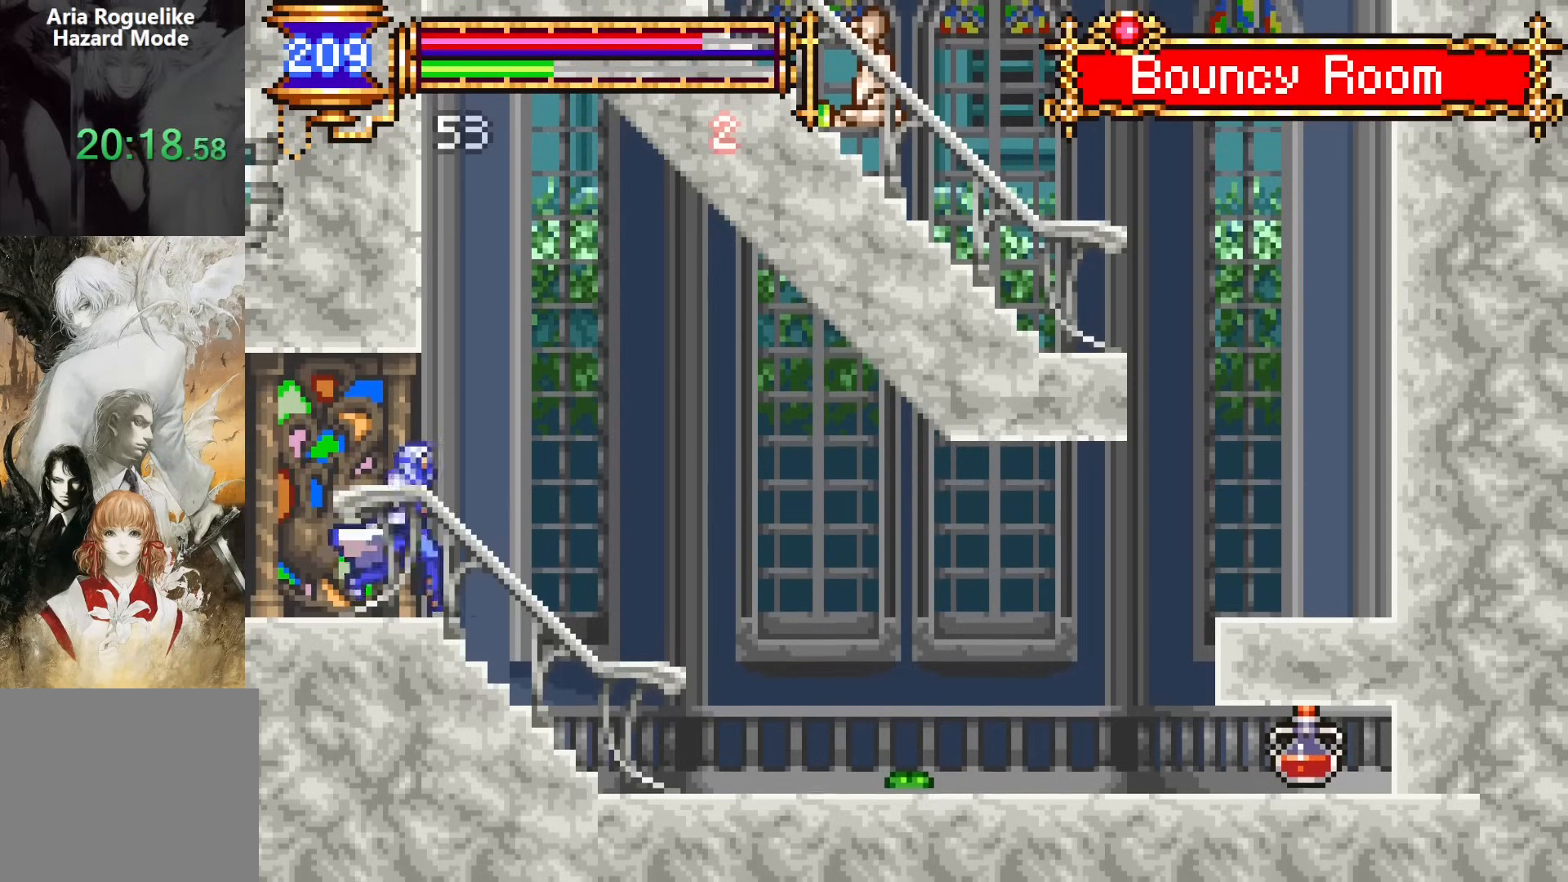
{"buttons": ["DPAD_RIGHT"], "events": []}
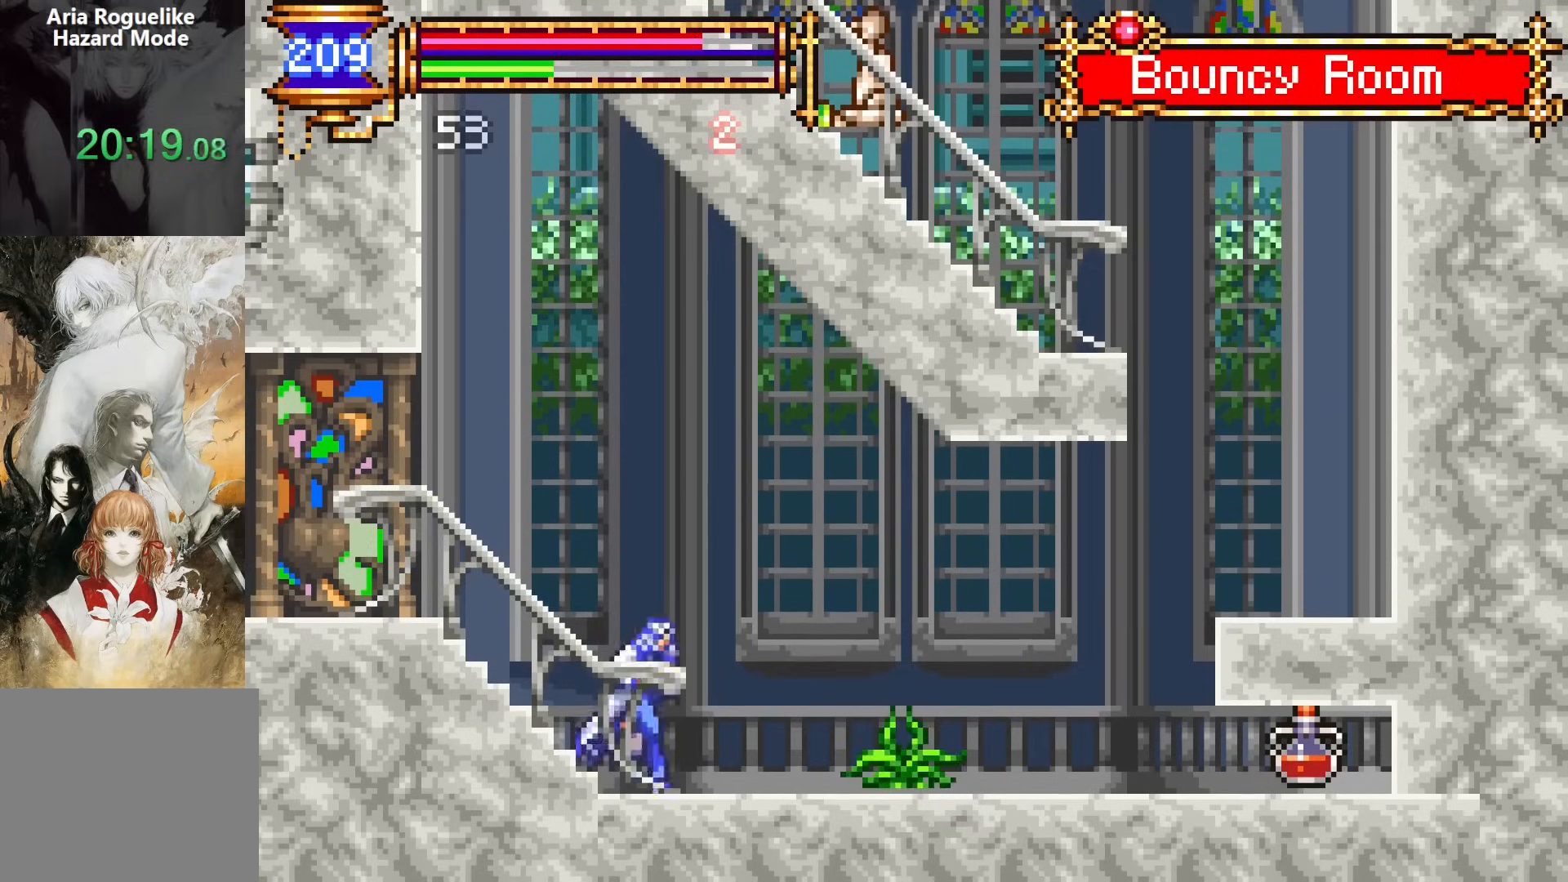
{"buttons": ["DPAD_RIGHT"], "events": [[33, "CROSS", "down"], [317, "CROSS", "up"]]}
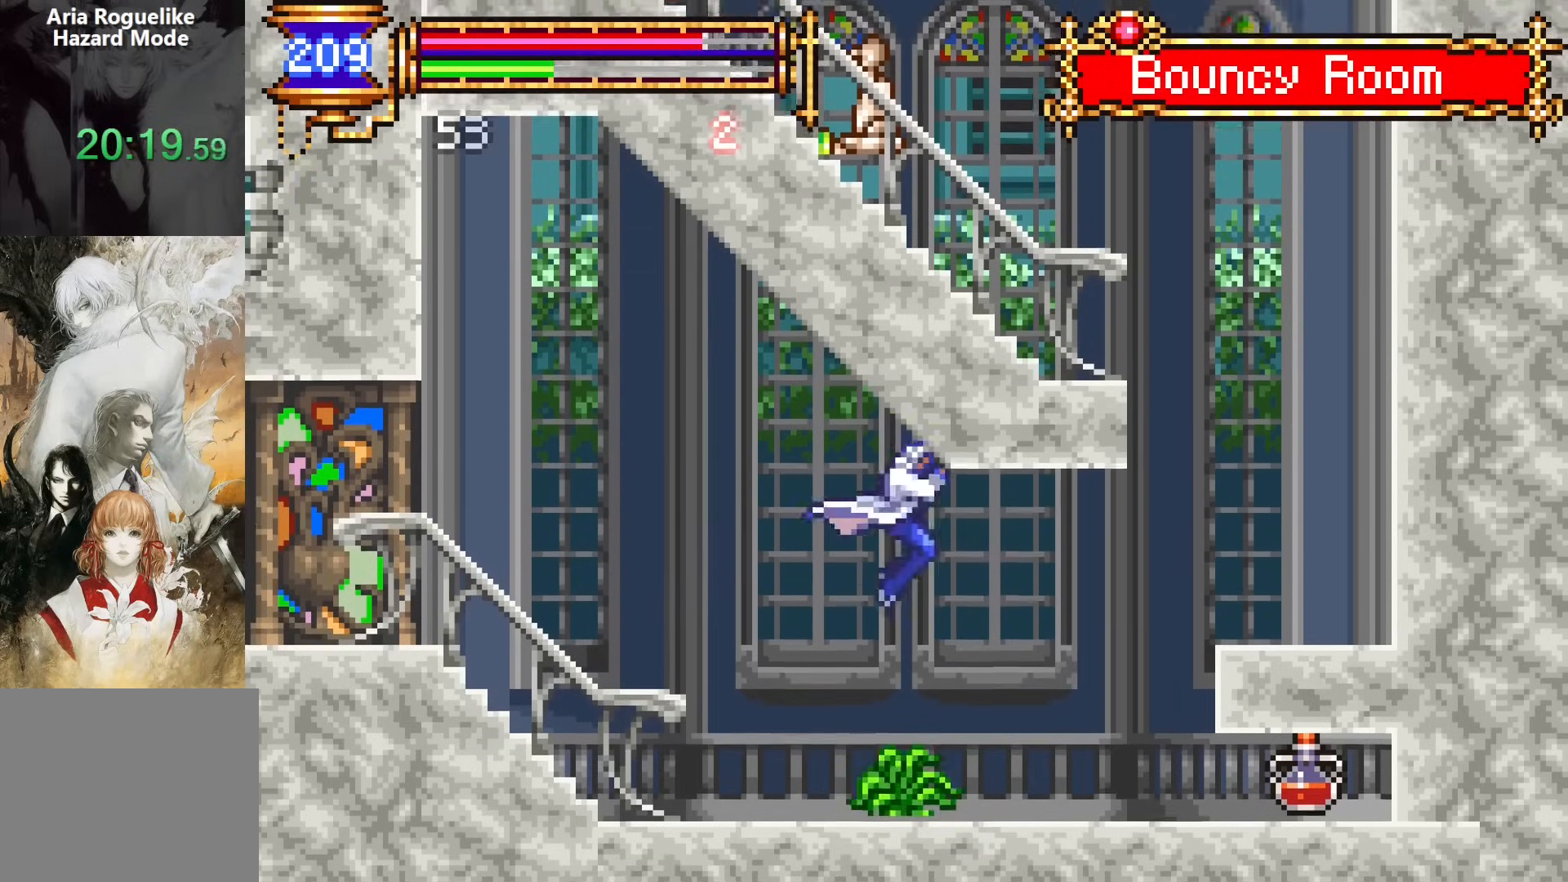
{"buttons": ["CROSS", "DPAD_DOWN", "DPAD_RIGHT"], "events": [[17, "DPAD_DOWN", "down"], [100, "CROSS", "down"], [183, "CROSS", "up"], [283, "CROSS", "down"], [350, "CROSS", "up"], [417, "CROSS", "down"]]}
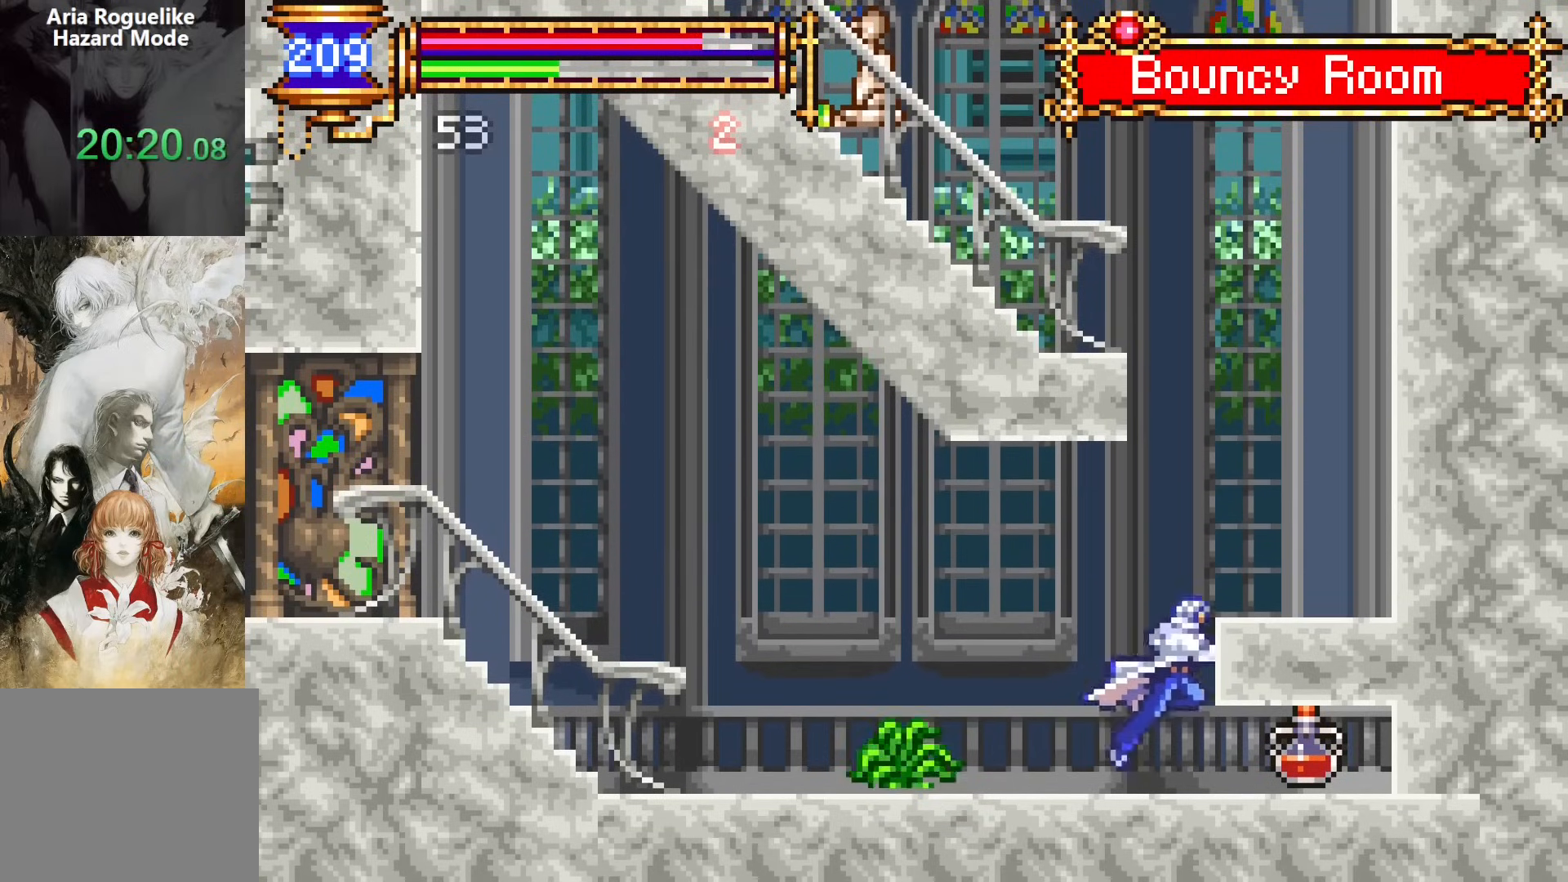
{"buttons": ["DPAD_LEFT"], "events": [[67, "CROSS", "up"], [400, "DPAD_RIGHT", "up"], [433, "DPAD_LEFT", "down"], [467, "DPAD_DOWN", "up"]]}
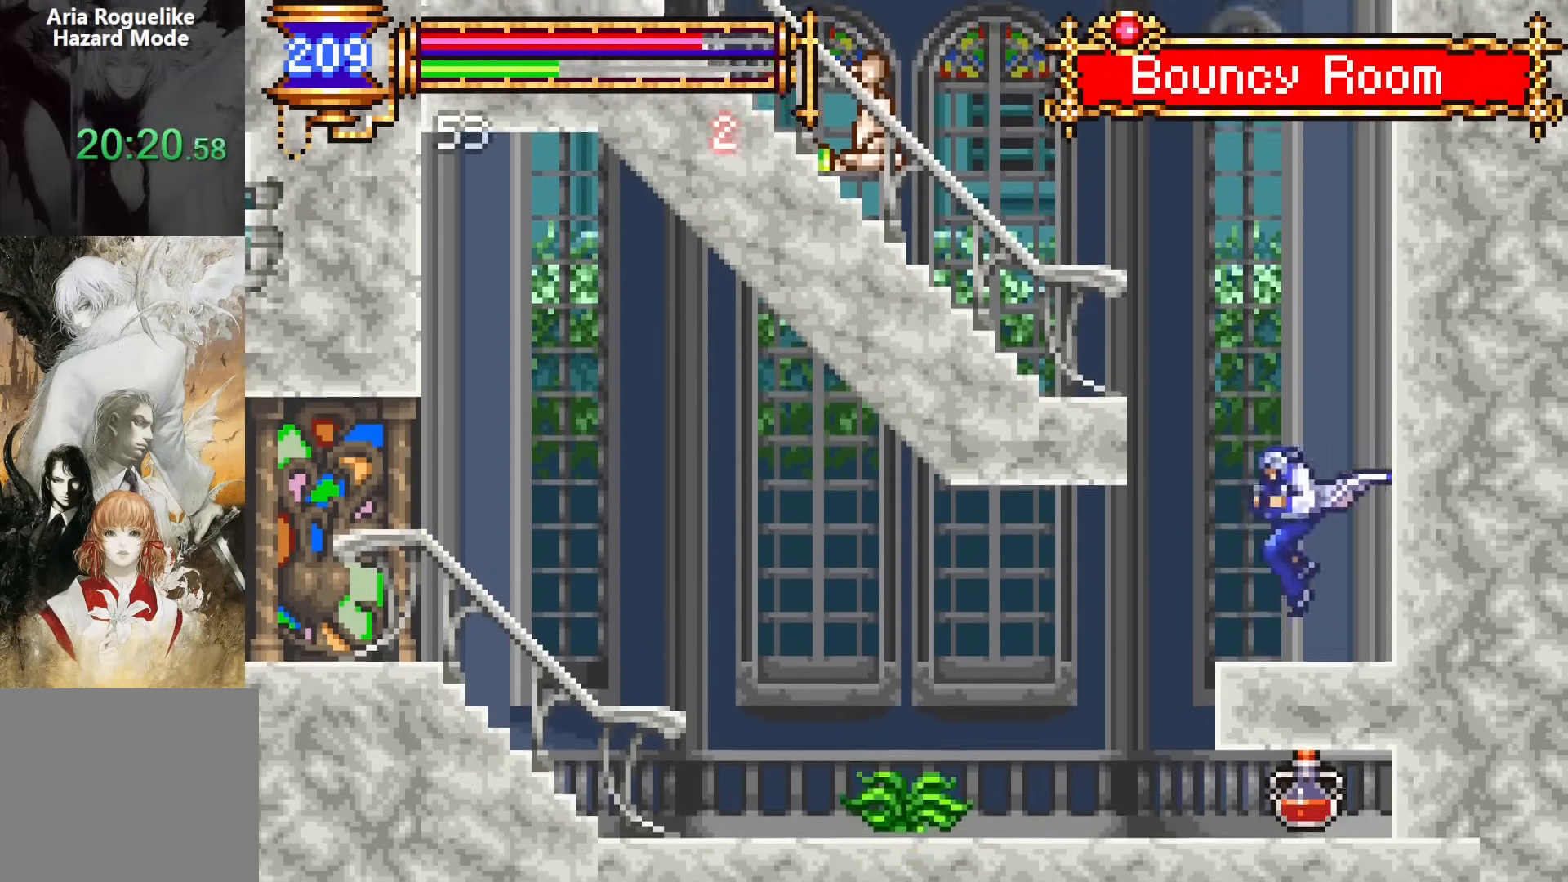
{"buttons": ["CROSS", "DPAD_DOWN"], "events": [[83, "DPAD_DOWN", "down"], [133, "CROSS", "down"], [167, "DPAD_LEFT", "up"], [217, "CROSS", "up"], [300, "CROSS", "down"], [417, "CROSS", "up"], [467, "CROSS", "down"]]}
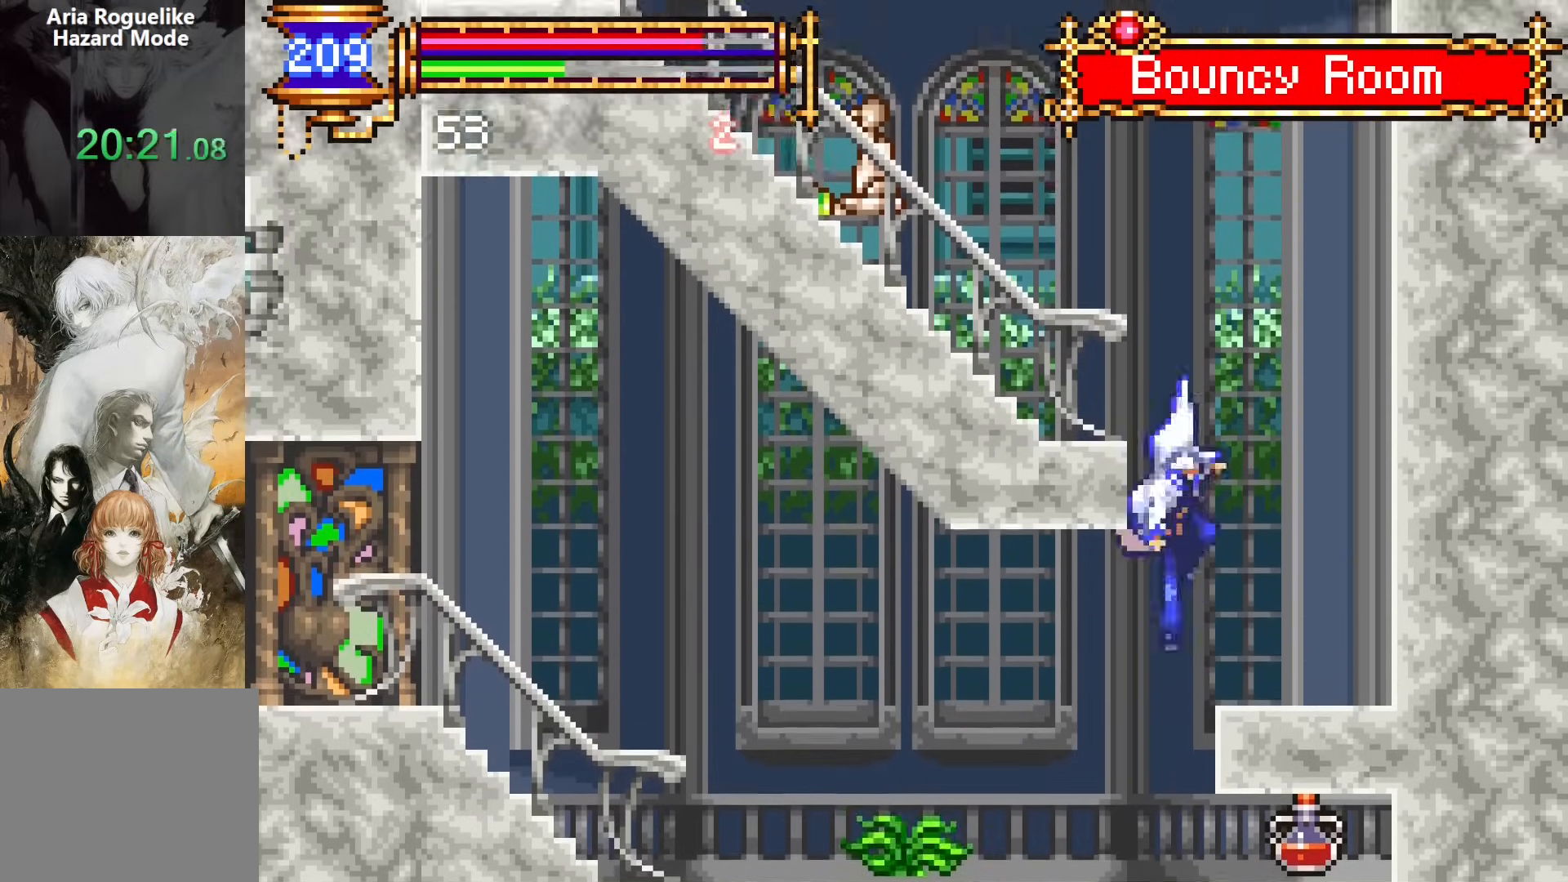
{"buttons": ["CROSS", "DPAD_DOWN"], "events": [[83, "CROSS", "up"], [167, "CROSS", "down"], [300, "CROSS", "up"], [350, "CROSS", "down"]]}
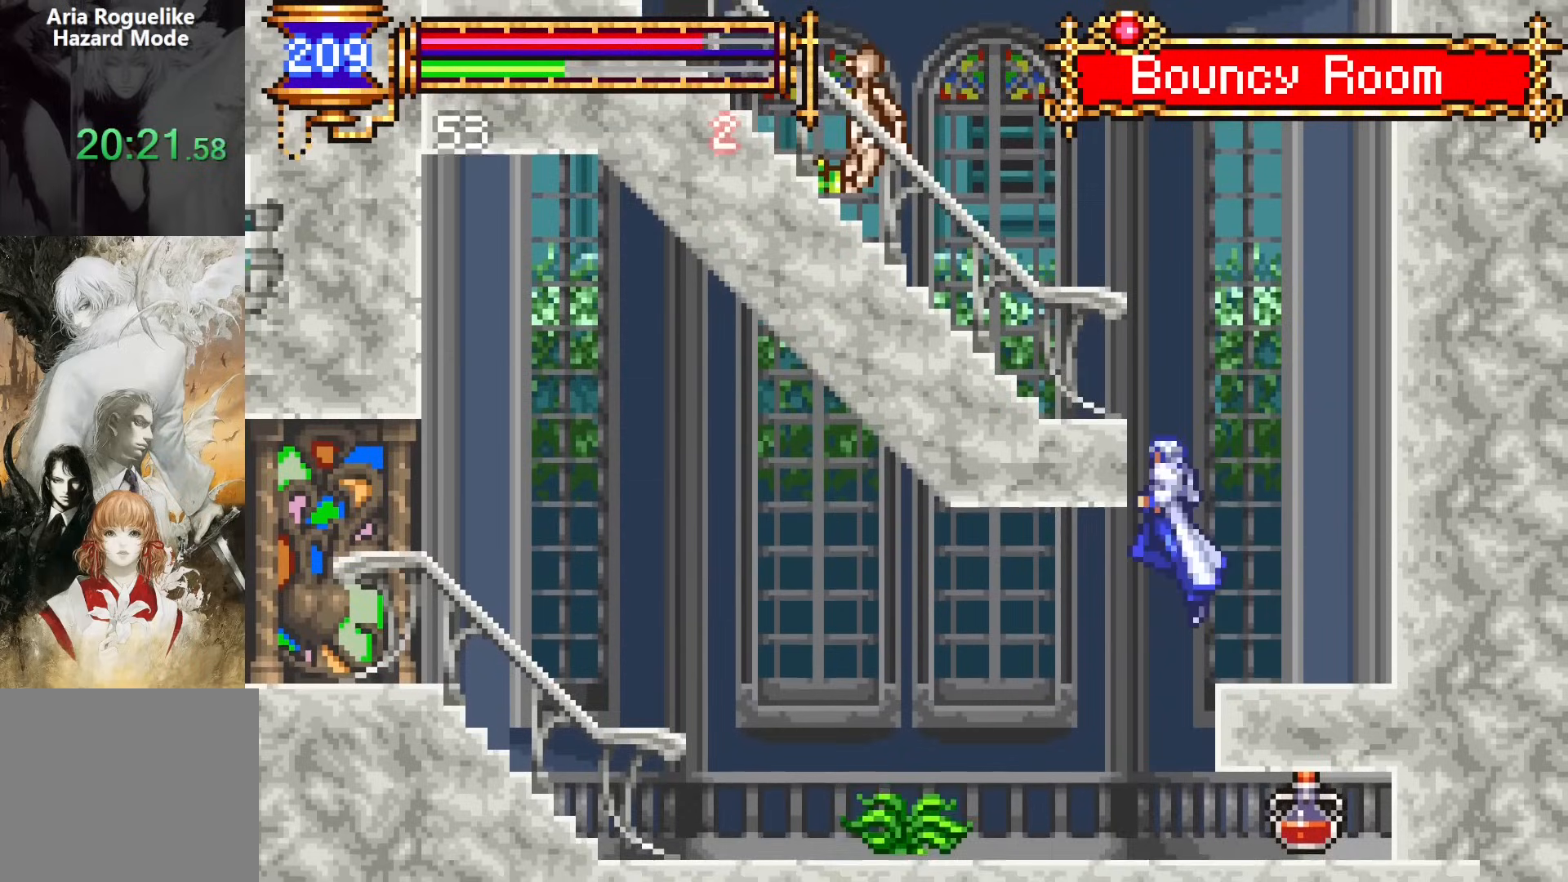
{"buttons": [], "events": [[17, "CROSS", "up"], [117, "DPAD_DOWN", "up"]]}
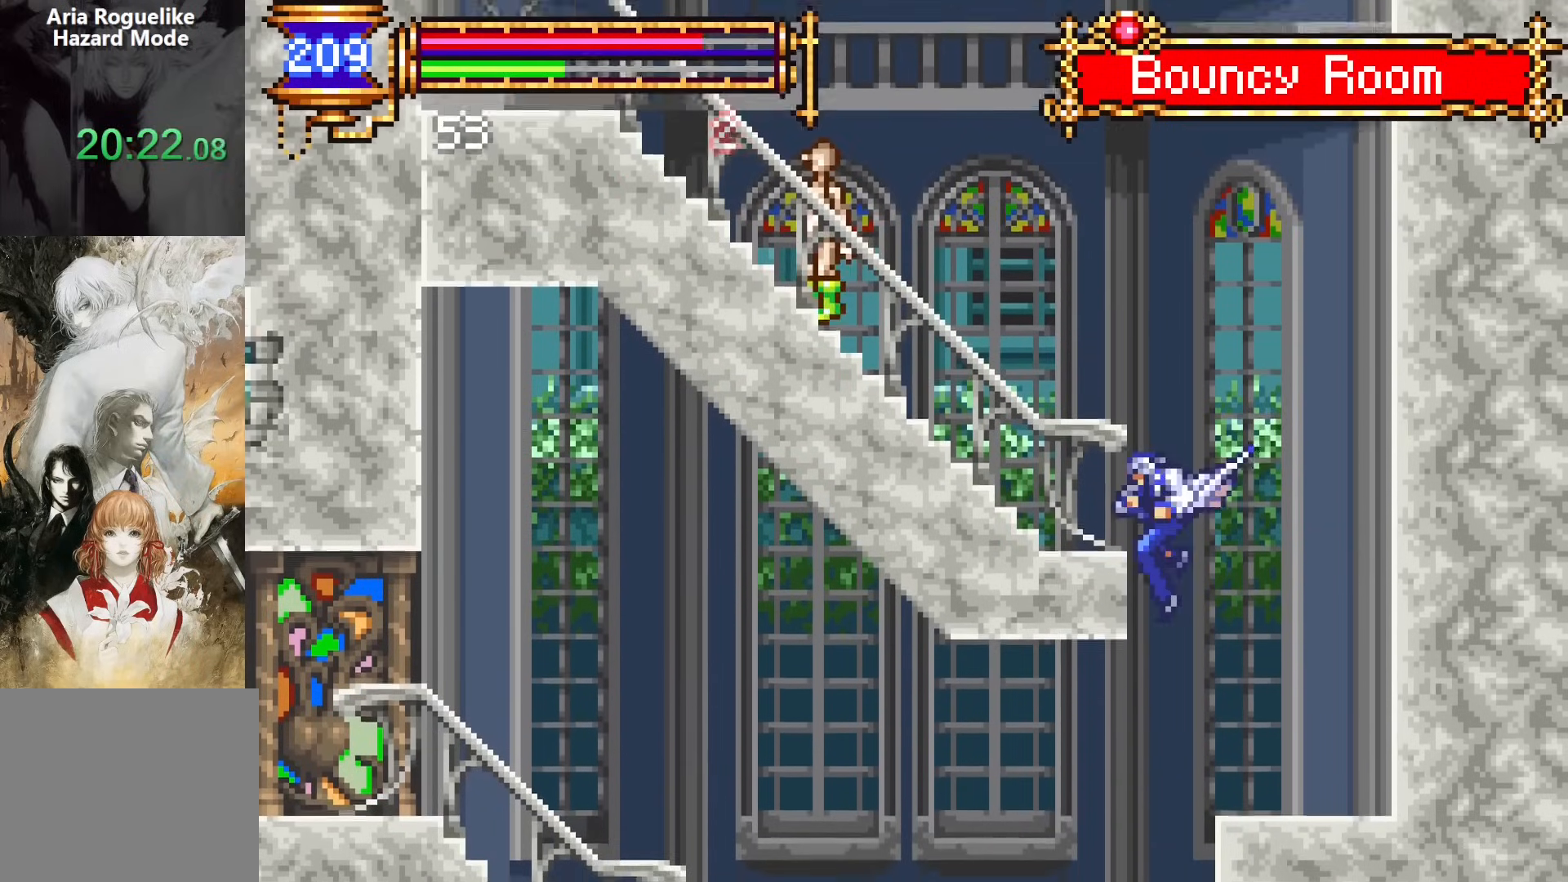
{"buttons": [], "events": [[117, "DPAD_LEFT", "down"], [233, "DPAD_LEFT", "up"]]}
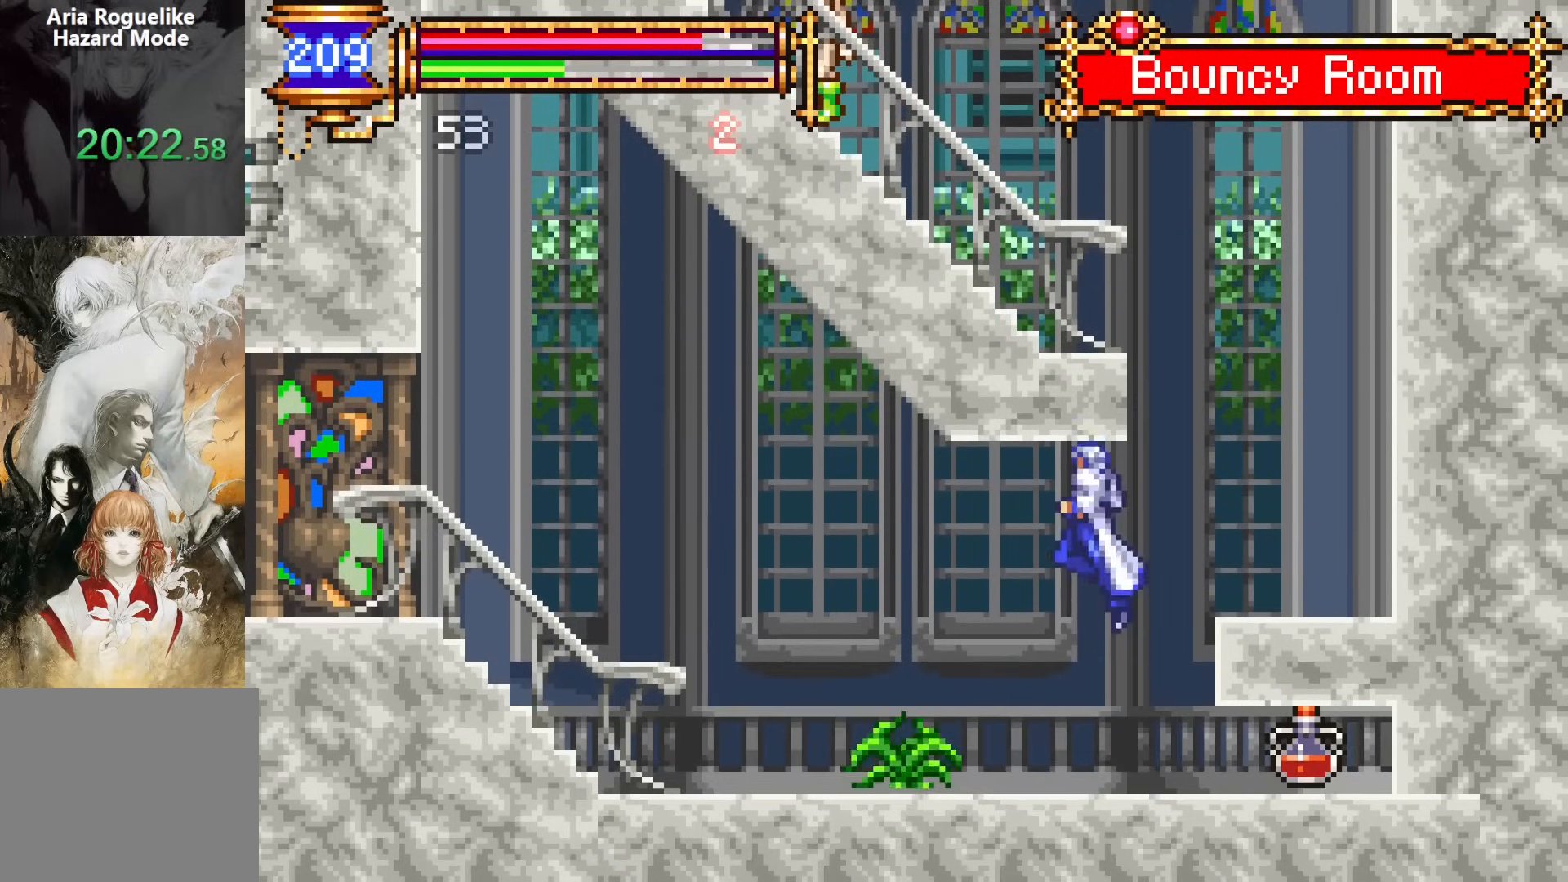
{"buttons": [], "events": []}
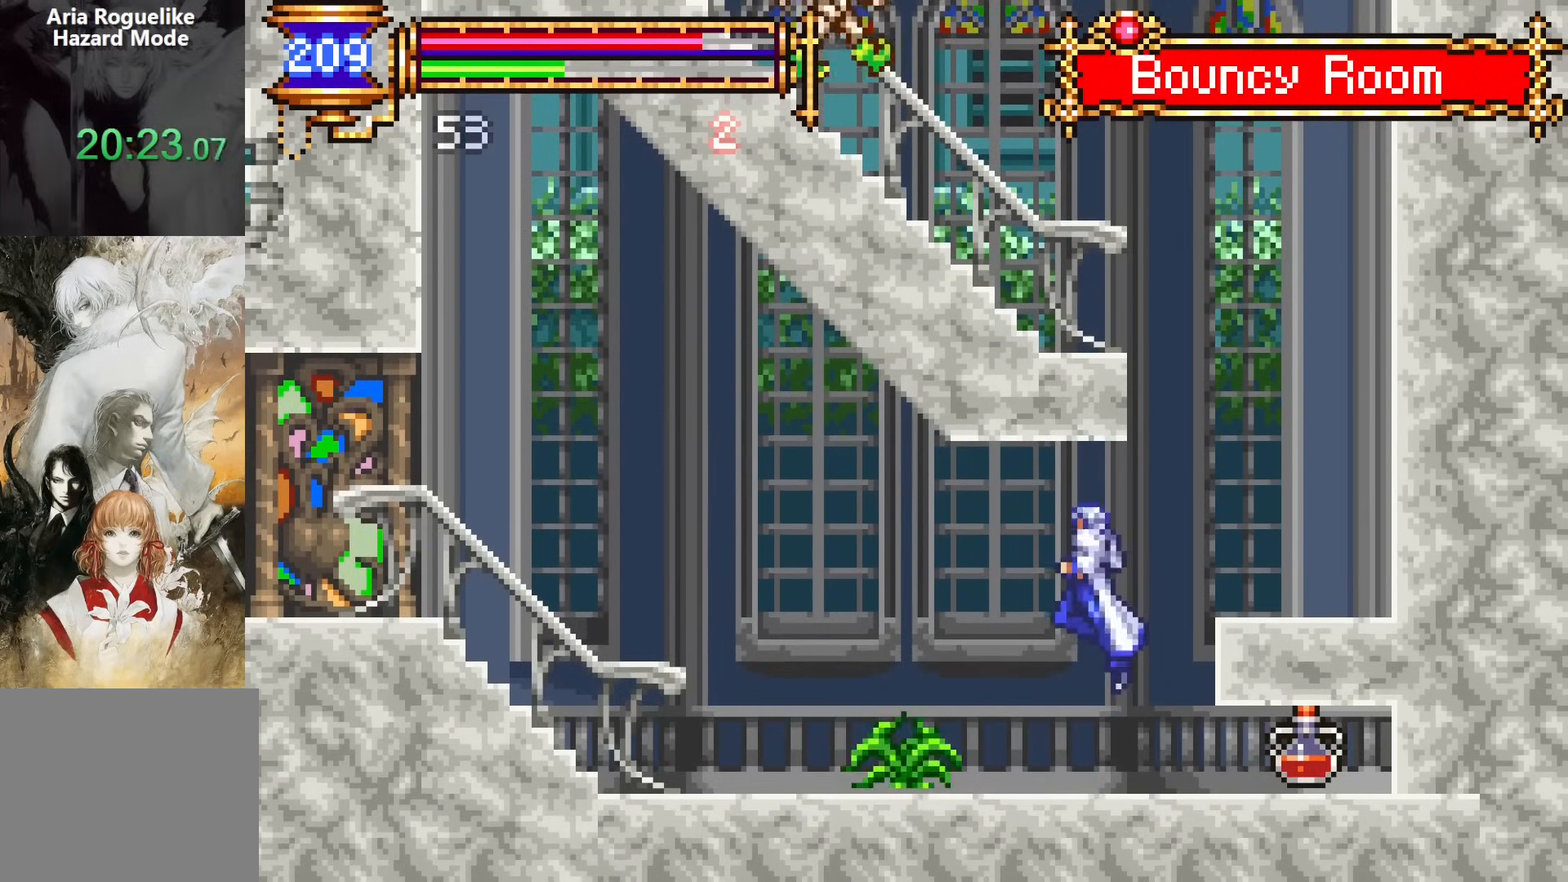
{"buttons": [], "events": [[317, "DPAD_RIGHT", "down"], [417, "DPAD_RIGHT", "up"]]}
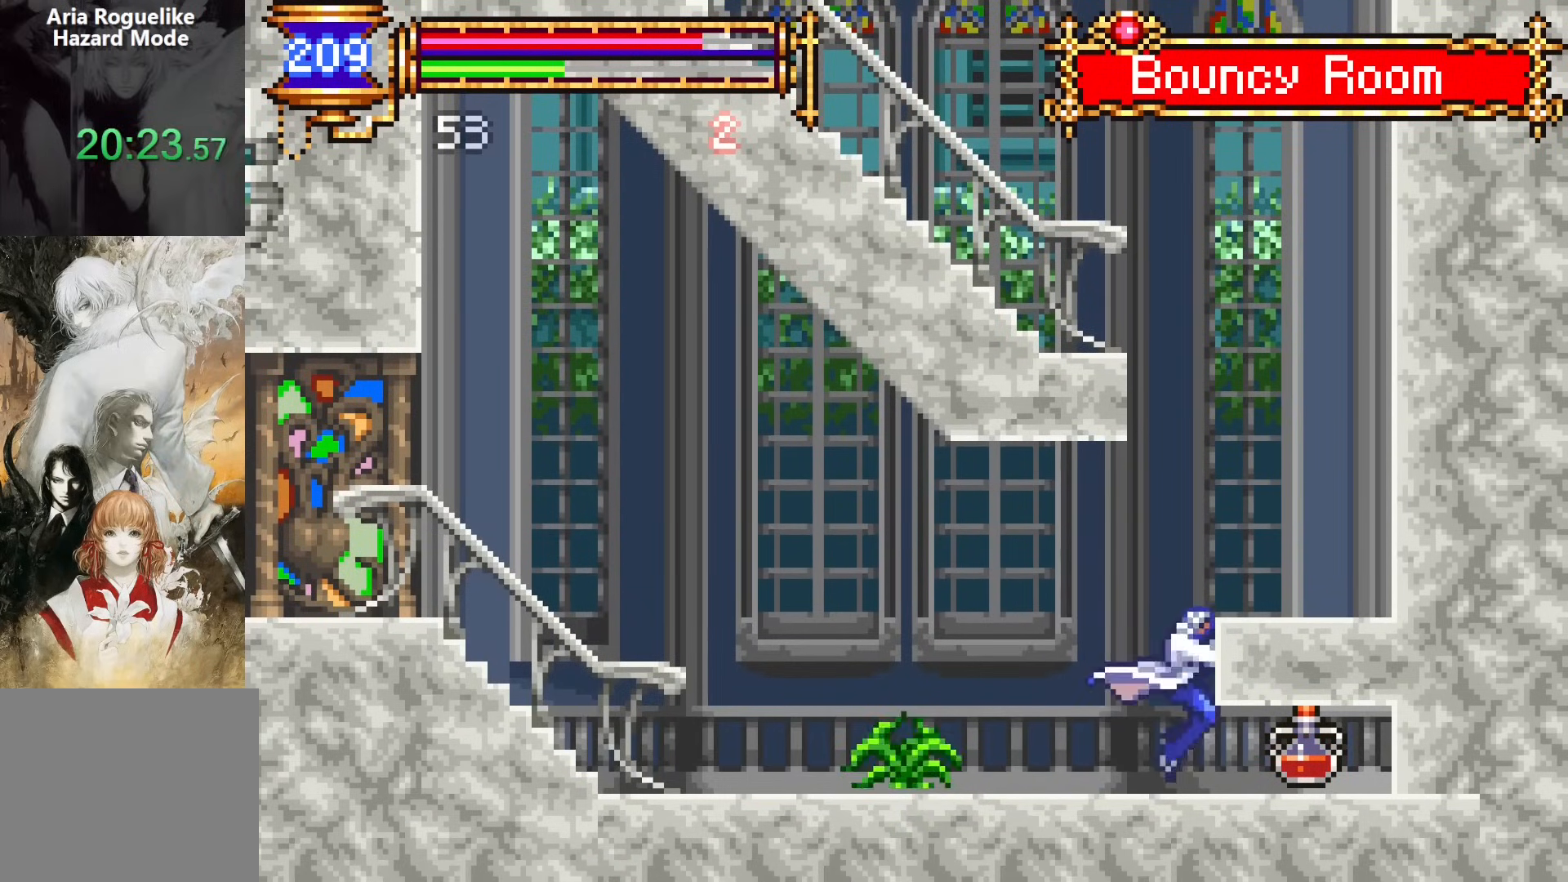
{"buttons": ["SQUARE", "DPAD_DOWN", "DPAD_LEFT"], "events": [[167, "DPAD_DOWN", "down"], [167, "DPAD_LEFT", "down"], [217, "SQUARE", "down"], [317, "SQUARE", "up"], [400, "SQUARE", "down"]]}
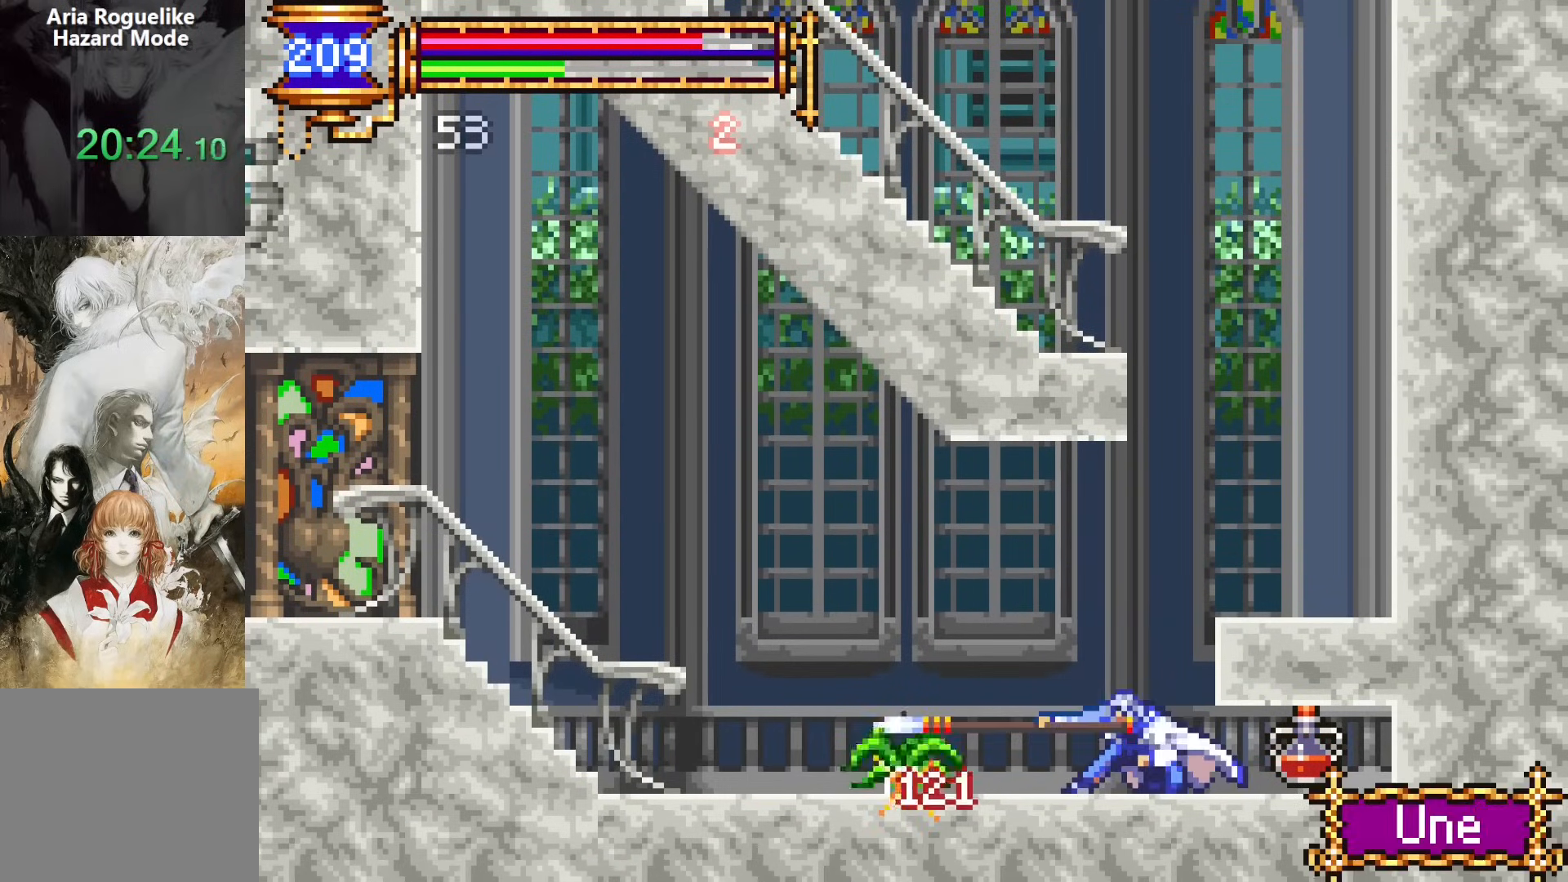
{"buttons": ["CROSS", "DPAD_DOWN", "DPAD_RIGHT"], "events": [[50, "SQUARE", "up"], [267, "DPAD_LEFT", "up"], [317, "DPAD_RIGHT", "down"], [467, "CROSS", "down"]]}
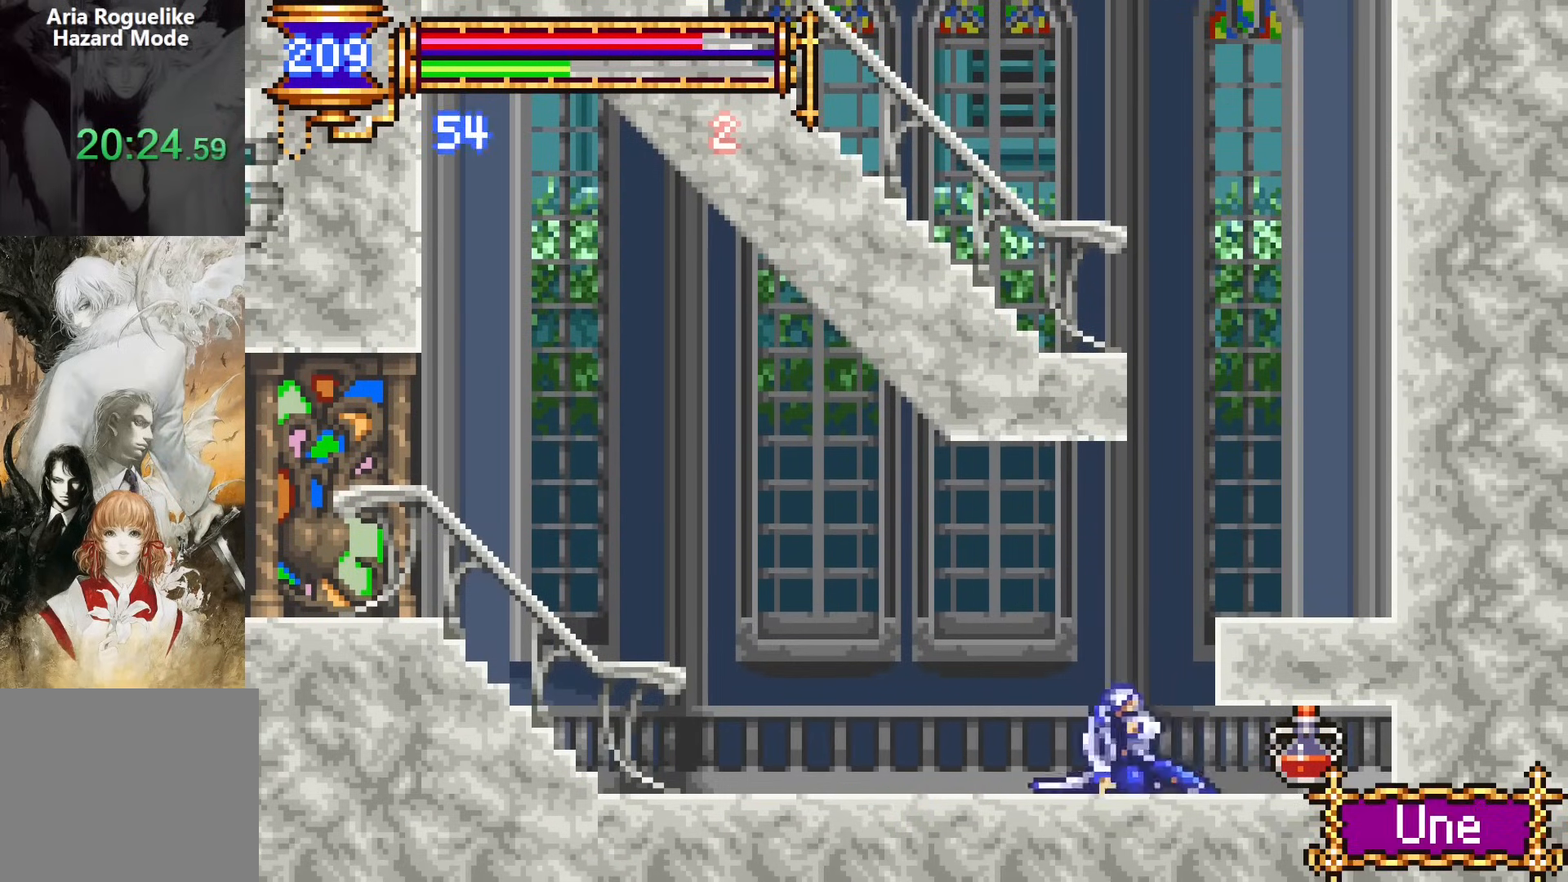
{"buttons": ["DPAD_DOWN", "DPAD_LEFT"], "events": [[17, "CROSS", "up"], [83, "CROSS", "down"], [267, "CROSS", "up"], [350, "DPAD_RIGHT", "up"], [383, "DPAD_LEFT", "down"]]}
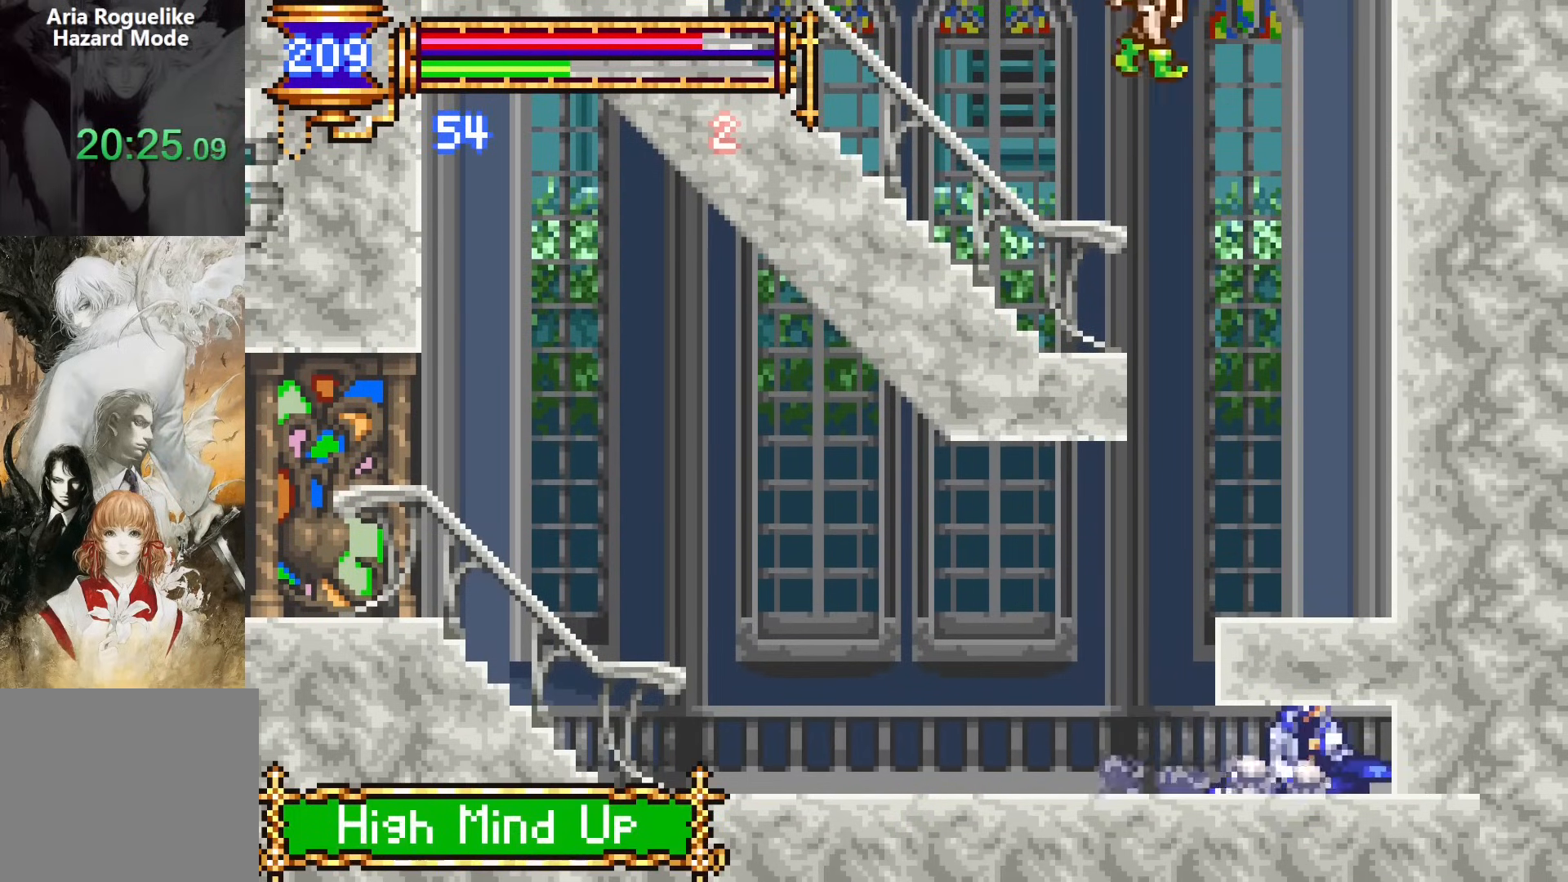
{"buttons": [], "events": [[83, "CROSS", "down"], [133, "CROSS", "up"], [217, "CROSS", "down"], [367, "DPAD_DOWN", "up"], [367, "DPAD_LEFT", "up"], [383, "CROSS", "up"]]}
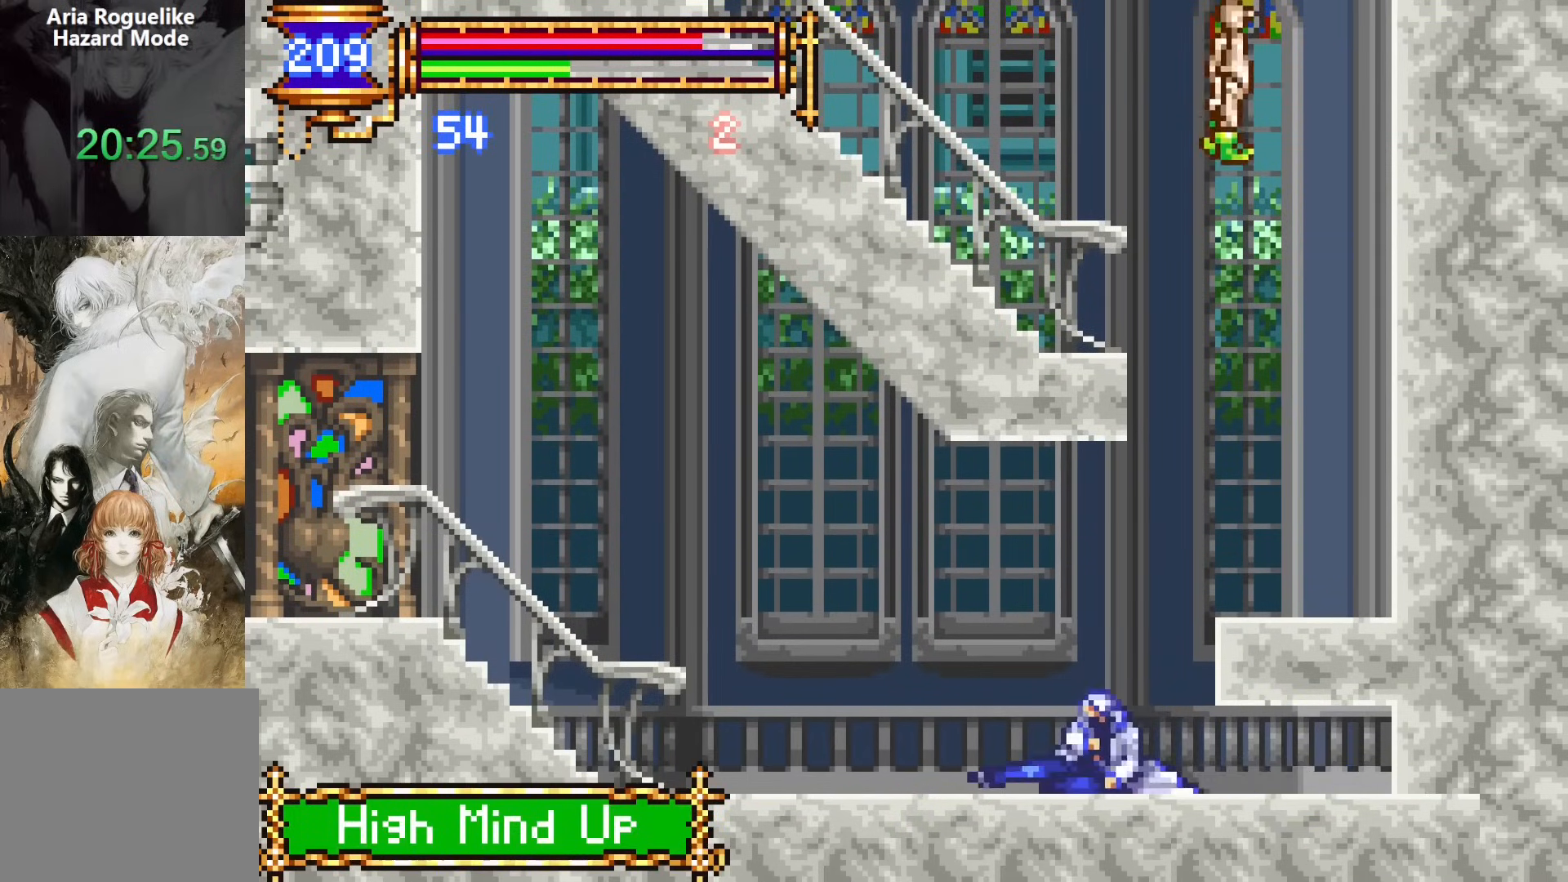
{"buttons": ["R2", "DPAD_UP", "DPAD_LEFT"], "events": [[83, "DPAD_RIGHT", "down"], [217, "CROSS", "down"], [300, "DPAD_UP", "down"], [350, "DPAD_RIGHT", "up"], [367, "CROSS", "up"], [367, "DPAD_LEFT", "down"], [500, "R2", "down"]]}
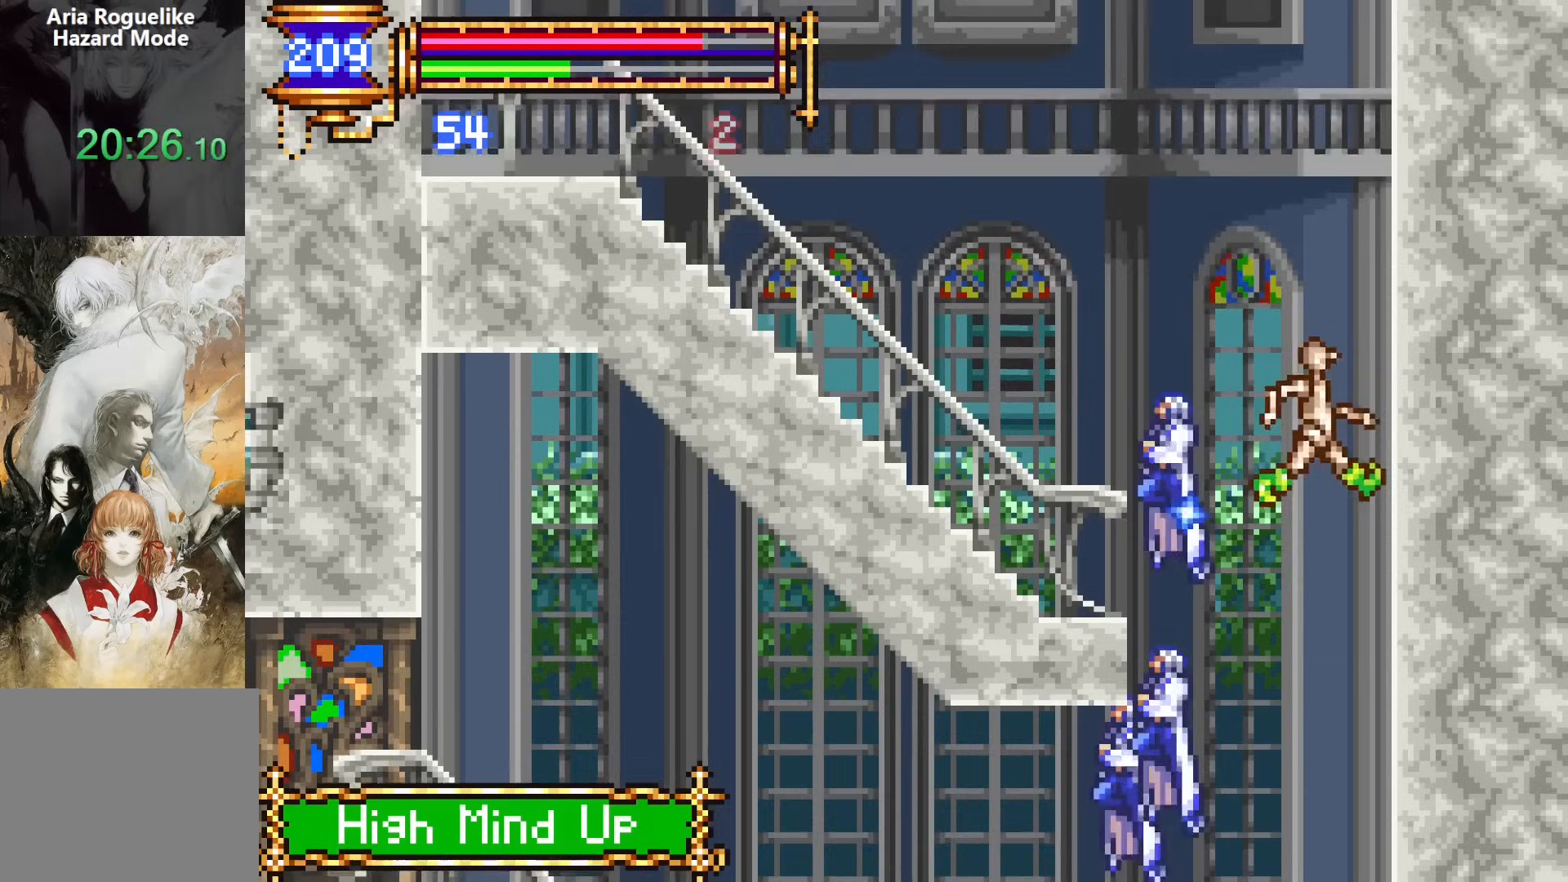
{"buttons": ["DPAD_UP", "DPAD_LEFT"]}
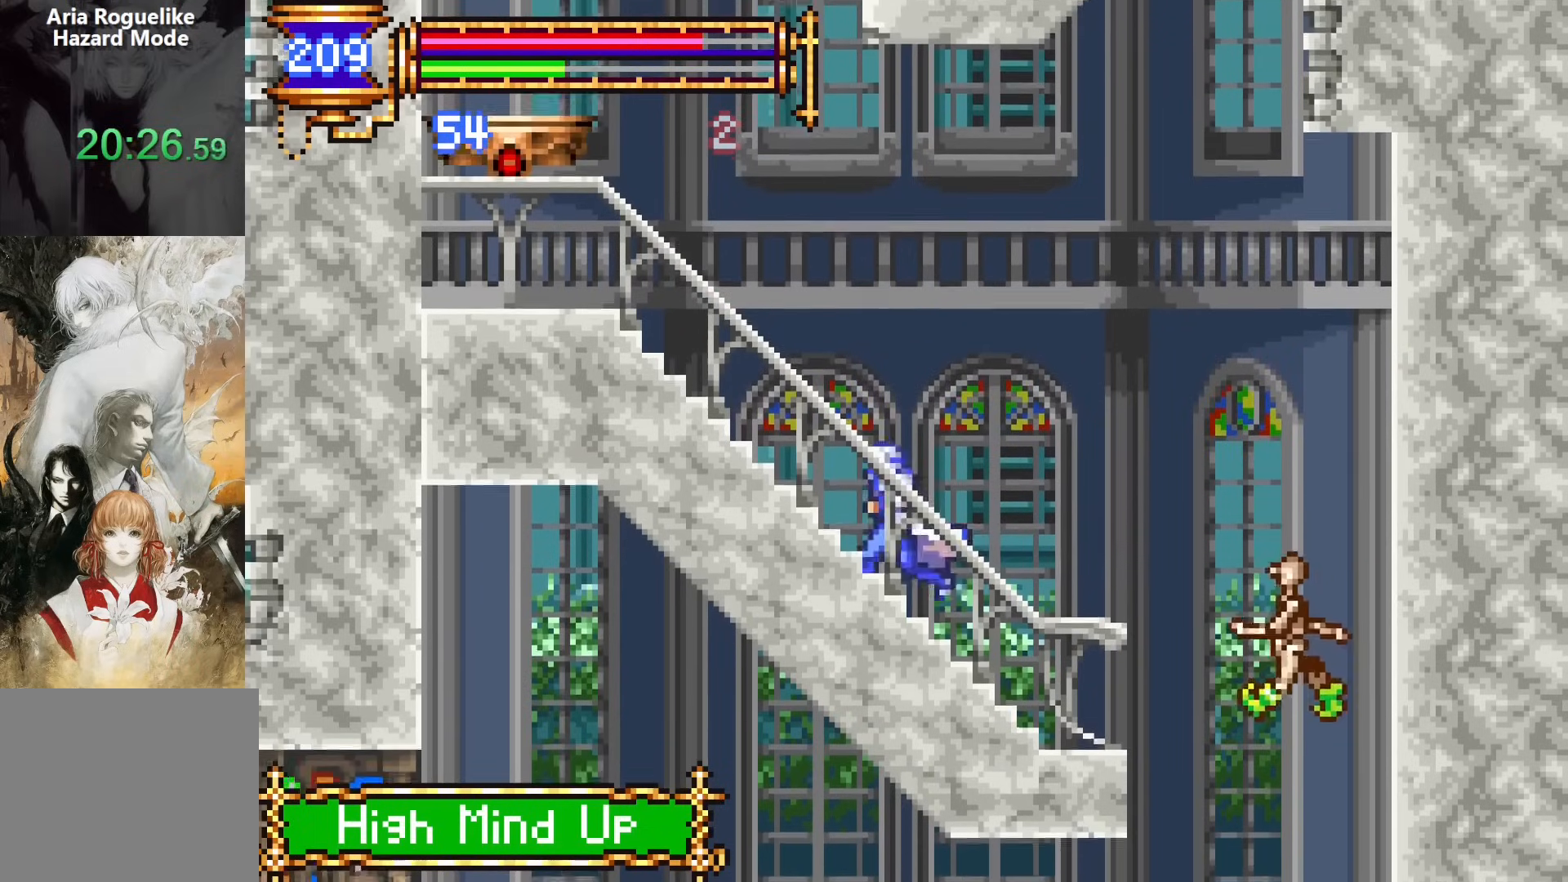
{"buttons": ["DPAD_UP", "DPAD_RIGHT"], "events": [[17, "CROSS", "down"], [283, "DPAD_LEFT", "up"], [300, "CROSS", "up"], [500, "DPAD_RIGHT", "down"]]}
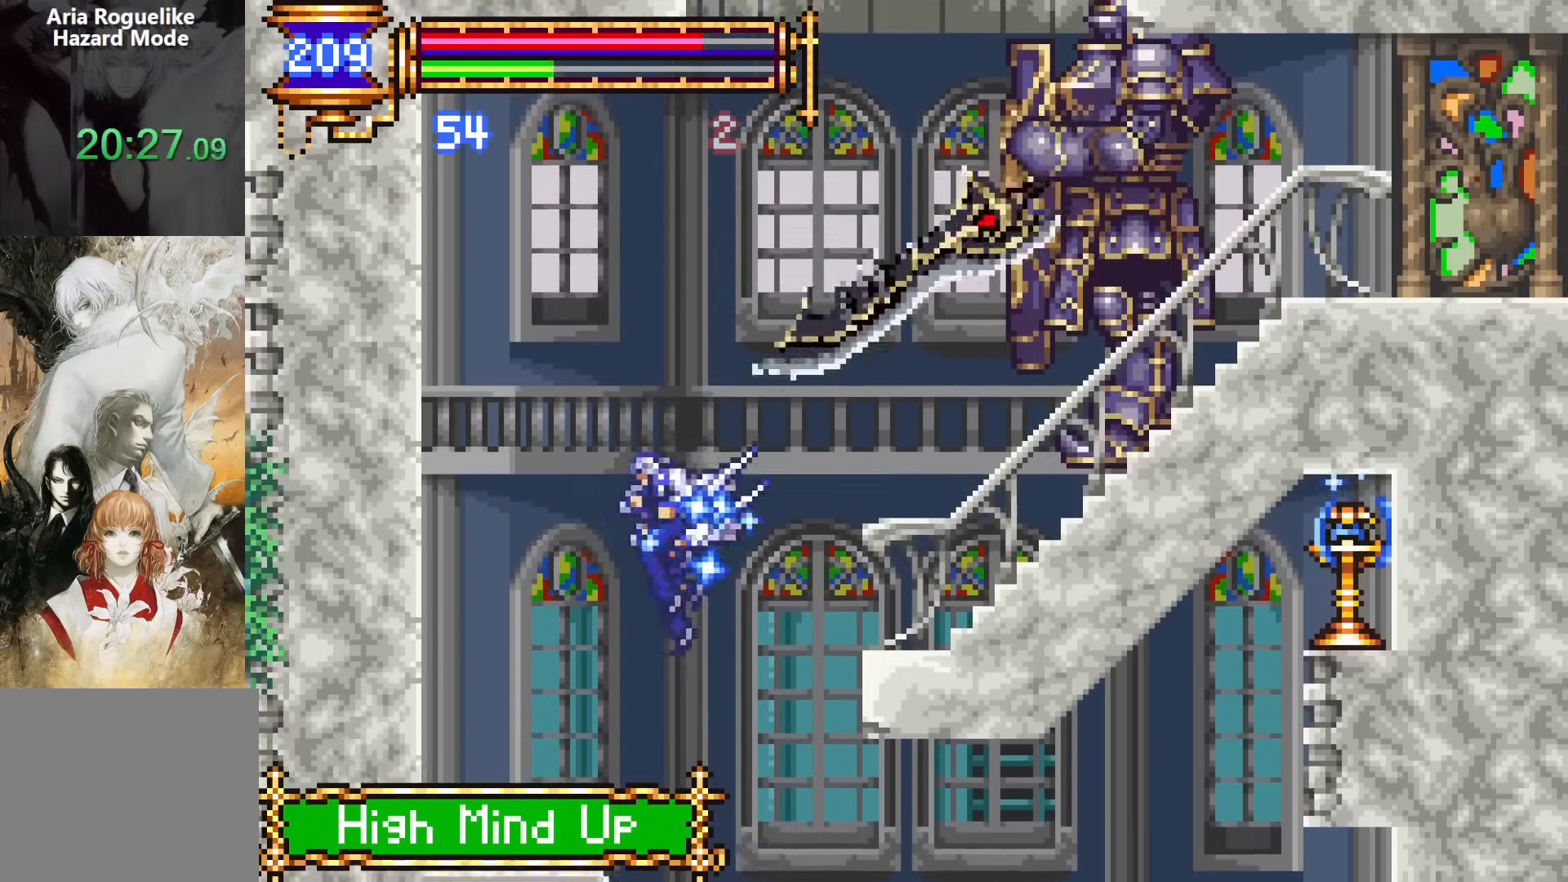
{"buttons": [], "events": [[83, "DPAD_UP", "up"], [217, "DPAD_RIGHT", "up"], [367, "DPAD_RIGHT", "down"], [467, "DPAD_RIGHT", "up"]]}
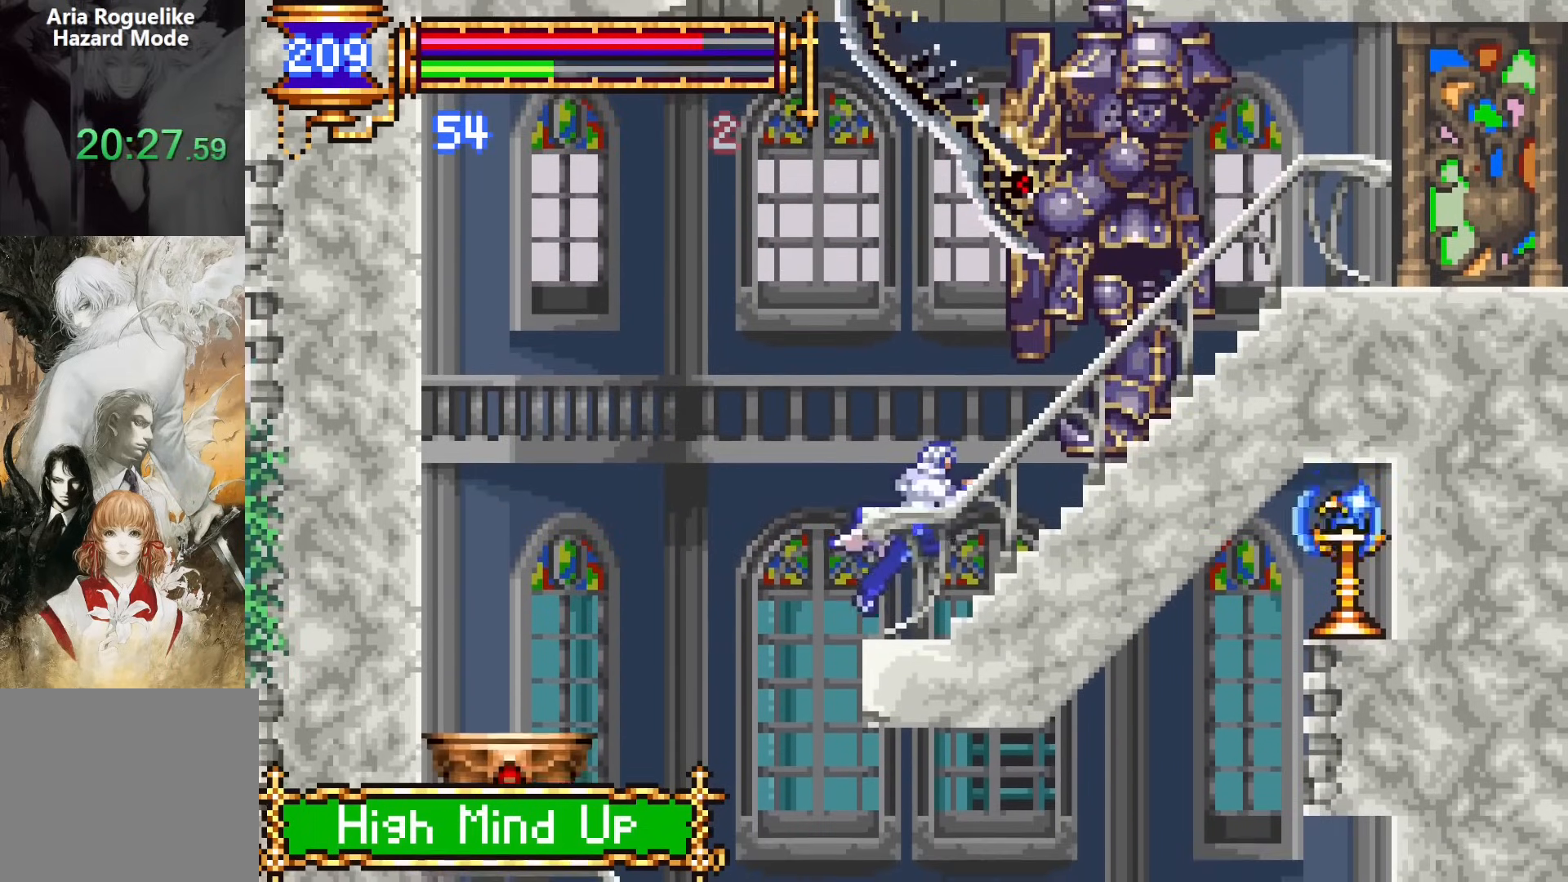
{"buttons": [], "events": [[67, "CROSS", "down"], [100, "SQUARE", "down"], [200, "DPAD_LEFT", "down"], [383, "DPAD_LEFT", "up"], [433, "SQUARE", "up"], [483, "CROSS", "up"]]}
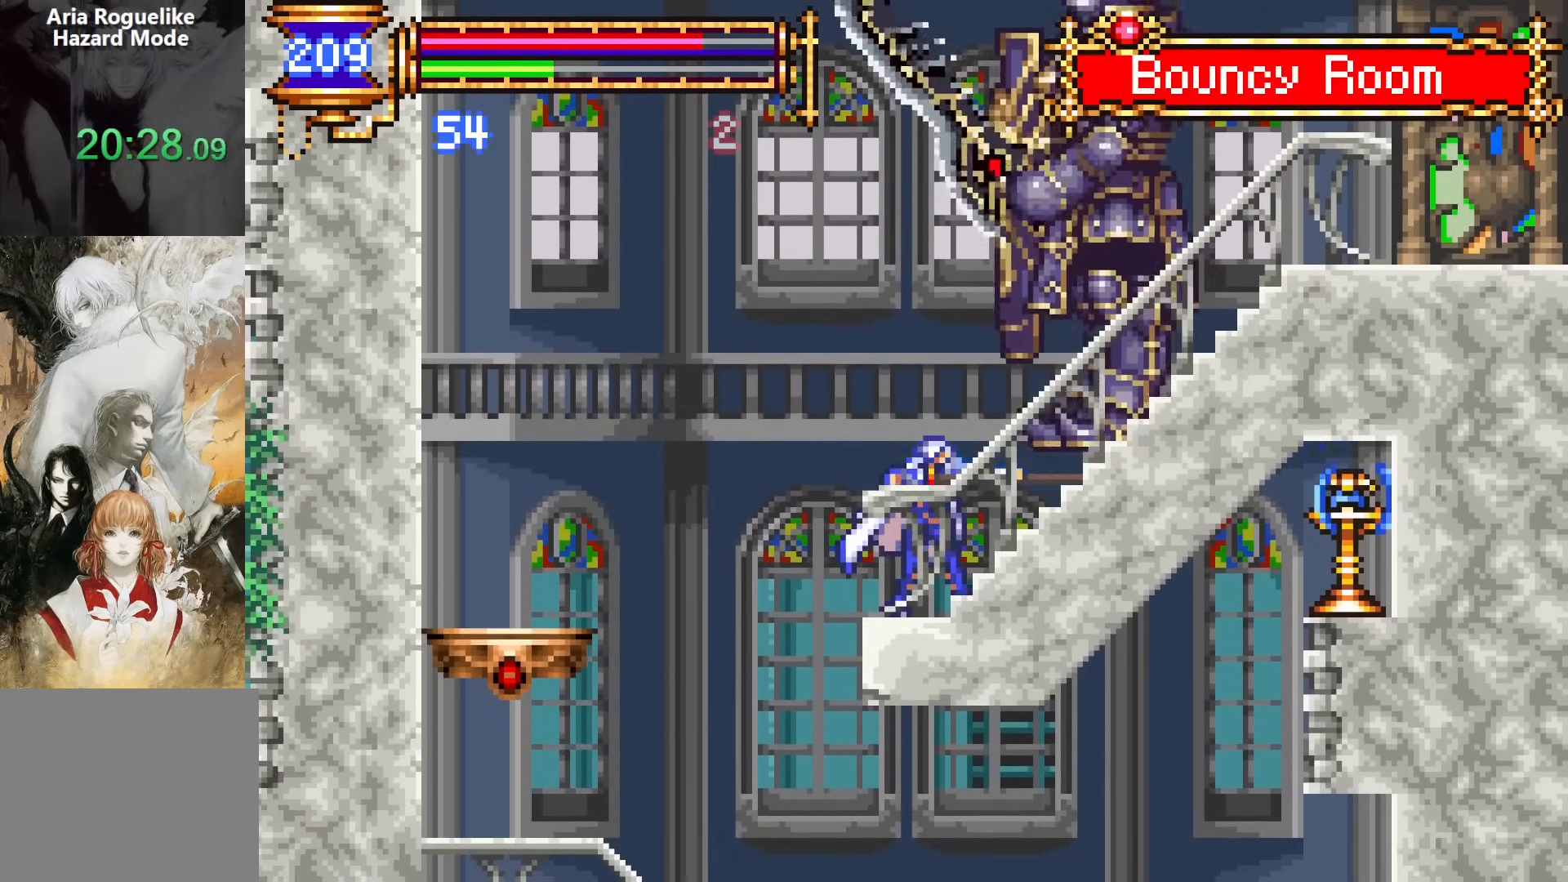
{"buttons": ["CROSS", "SQUARE", "DPAD_LEFT"], "events": [[317, "CROSS", "down"], [350, "SQUARE", "down"], [383, "DPAD_LEFT", "down"]]}
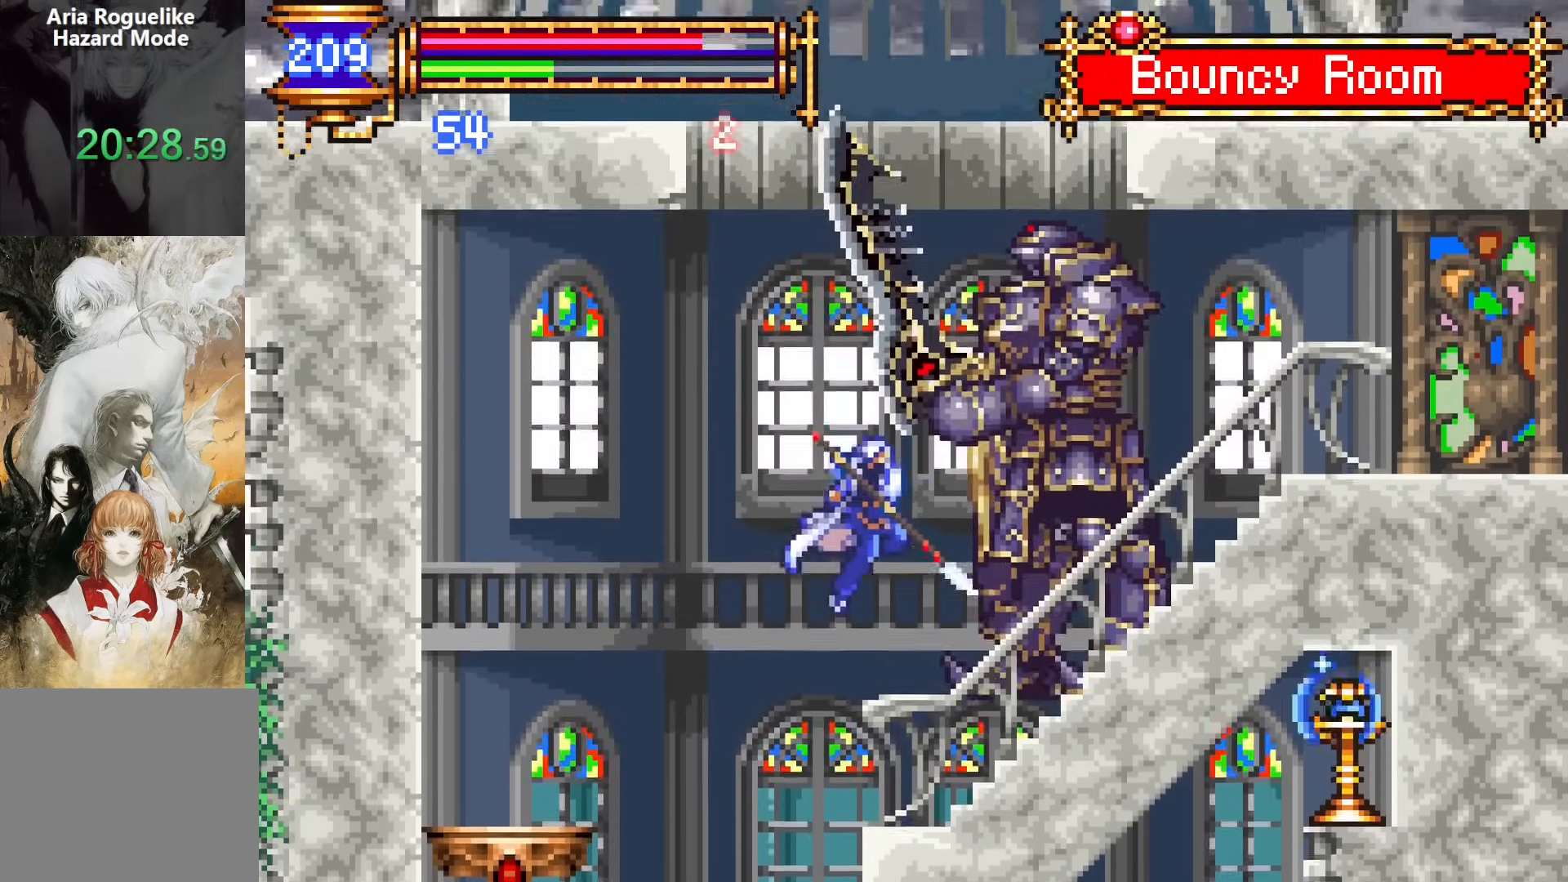
{"buttons": [], "events": [[117, "CROSS", "up"], [200, "DPAD_LEFT", "up"], [400, "SQUARE", "up"]]}
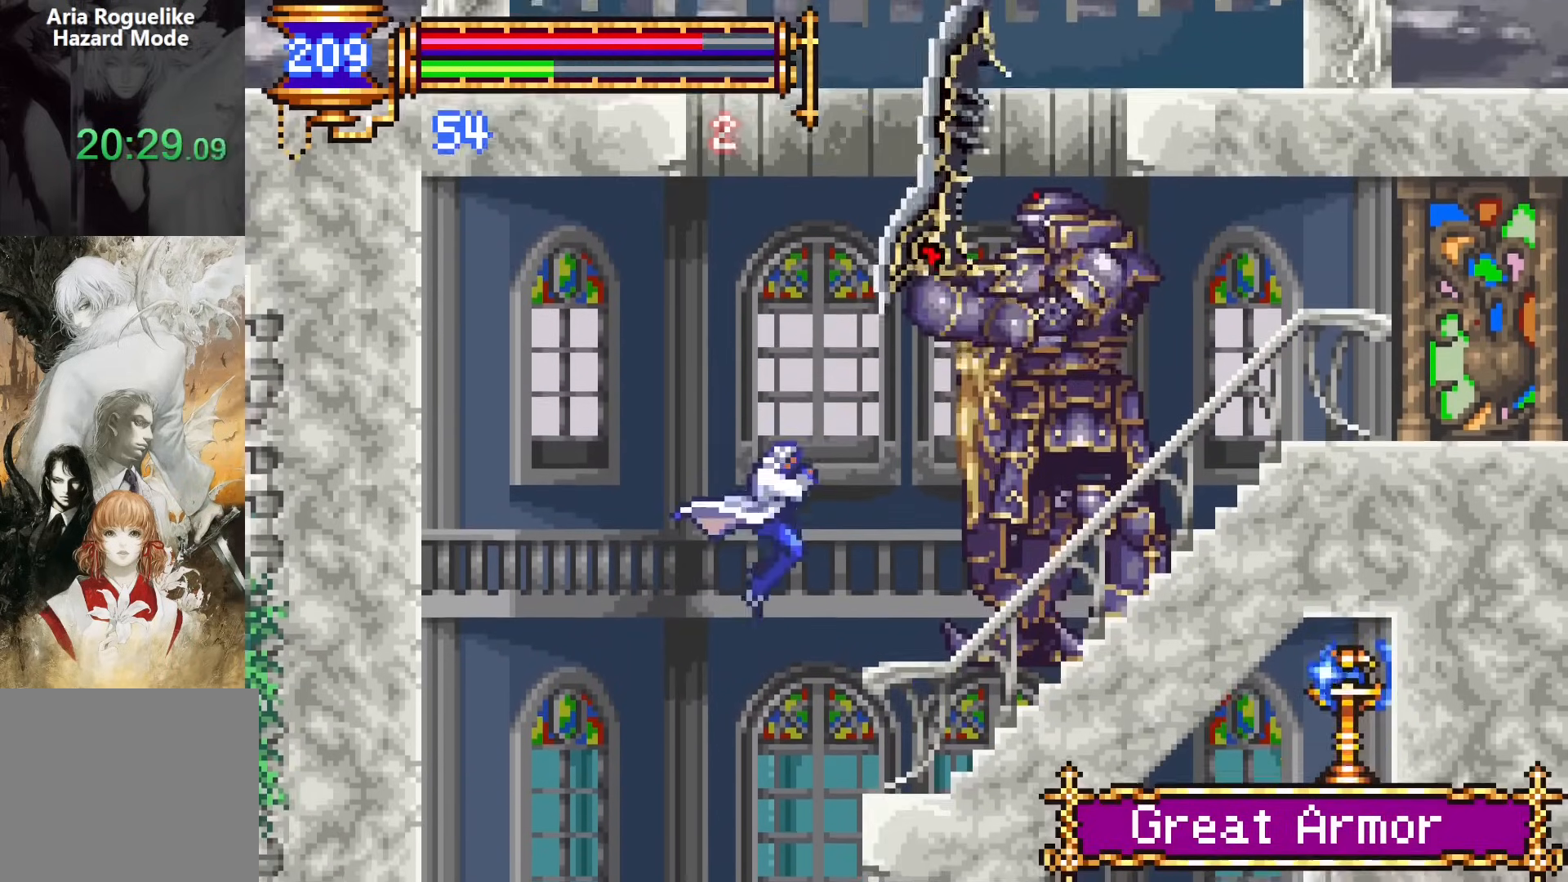
{"buttons": ["CROSS", "SQUARE", "DPAD_LEFT"], "events": [[150, "DPAD_RIGHT", "down"], [167, "CROSS", "down"], [200, "SQUARE", "down"], [283, "DPAD_RIGHT", "up"], [417, "DPAD_LEFT", "down"]]}
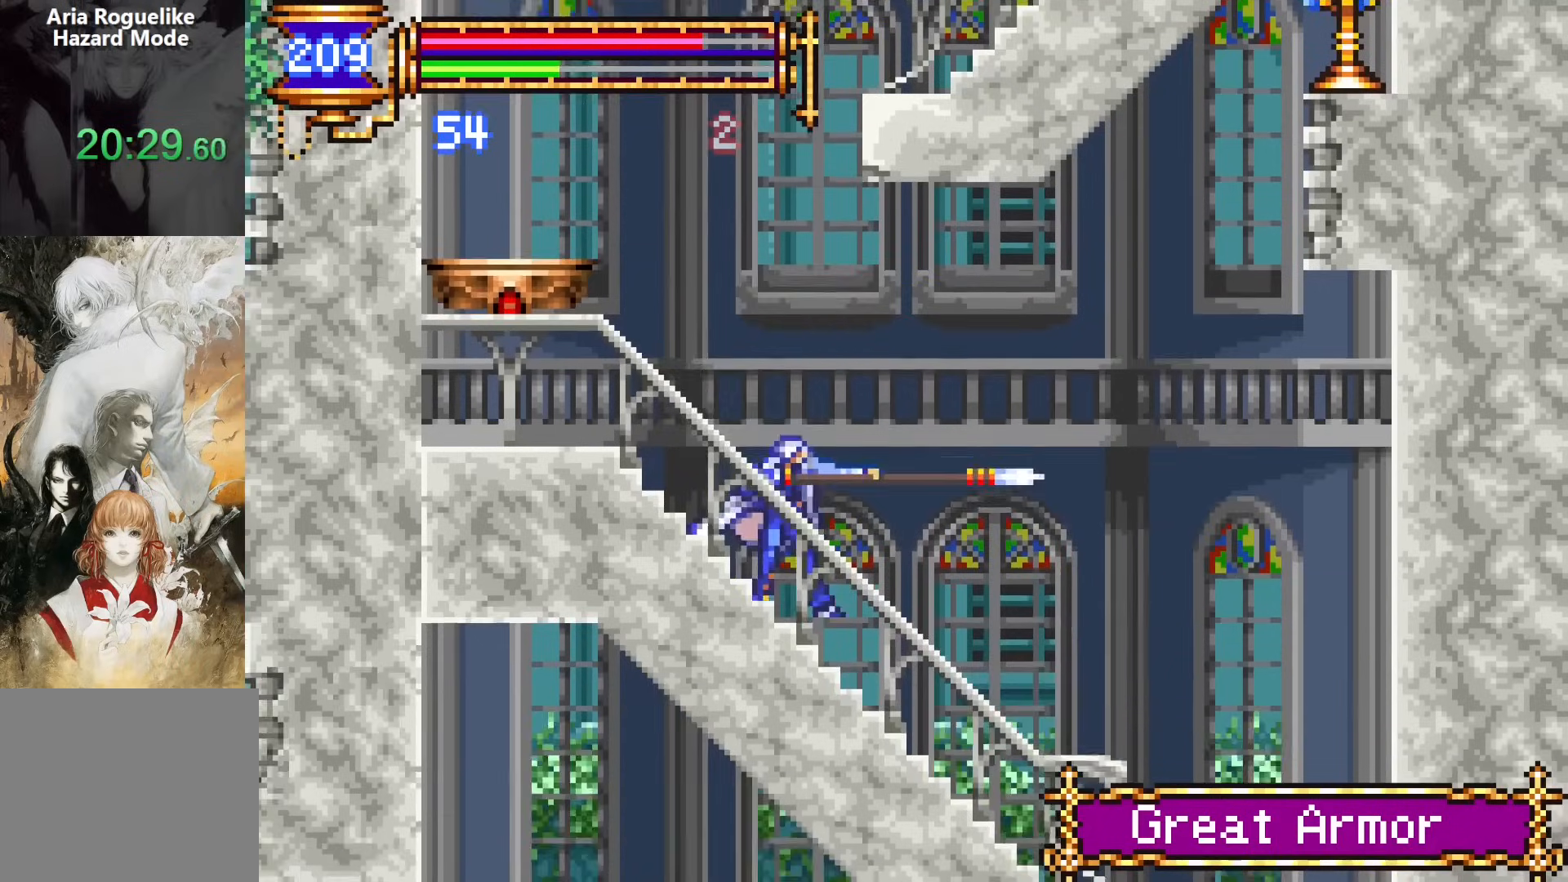
{"buttons": ["DPAD_LEFT"], "events": [[50, "SQUARE", "up"], [83, "CROSS", "up"], [100, "DPAD_LEFT", "up"], [400, "DPAD_LEFT", "down"]]}
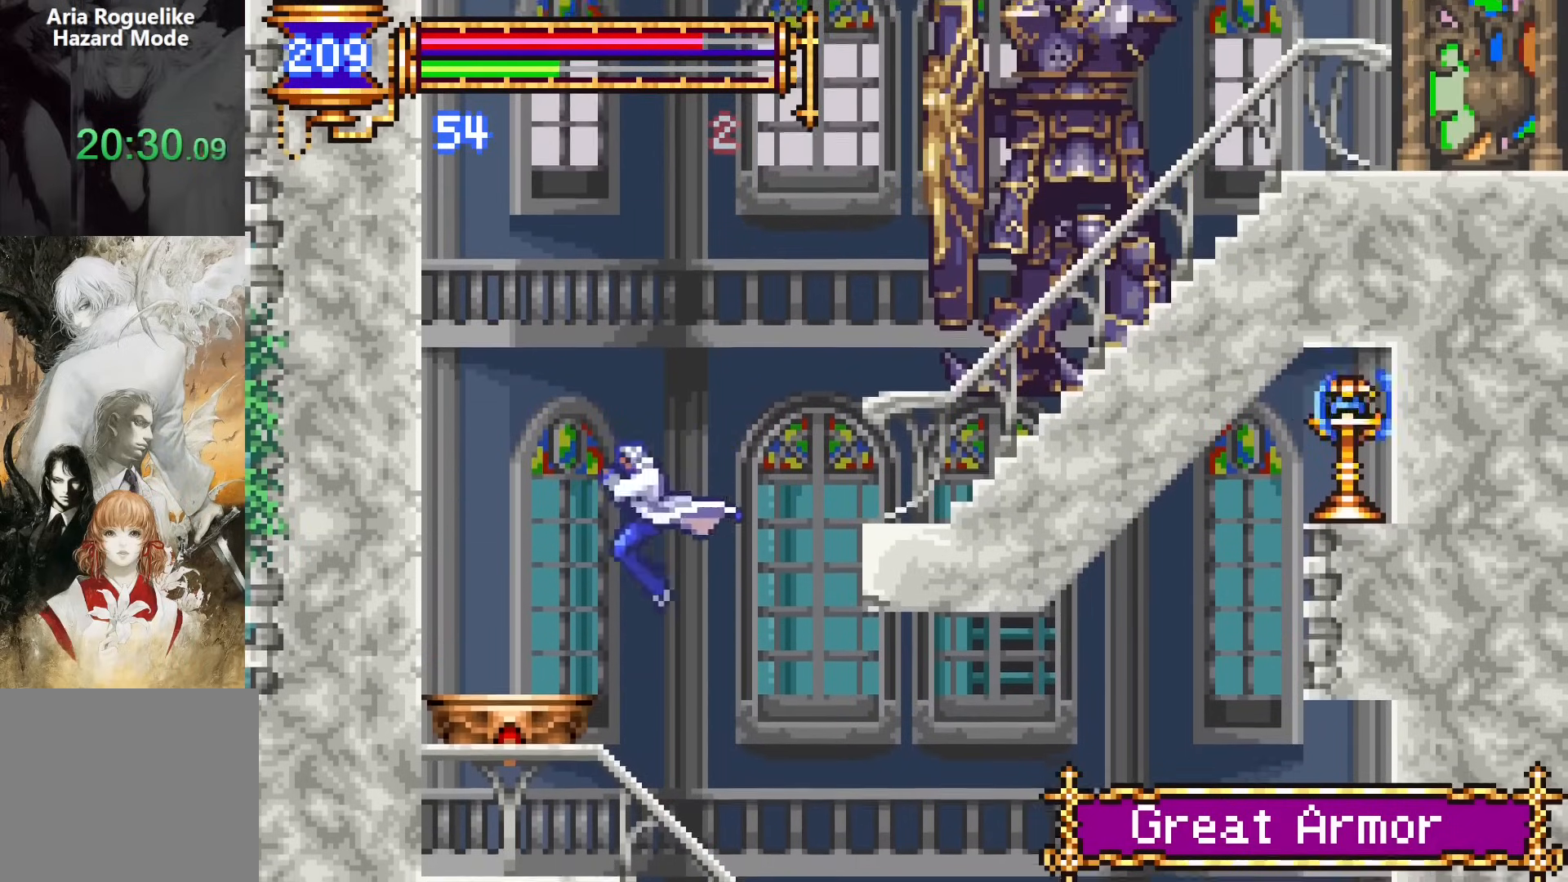
{"buttons": ["DPAD_DOWN", "DPAD_LEFT"], "events": [[383, "DPAD_DOWN", "down"]]}
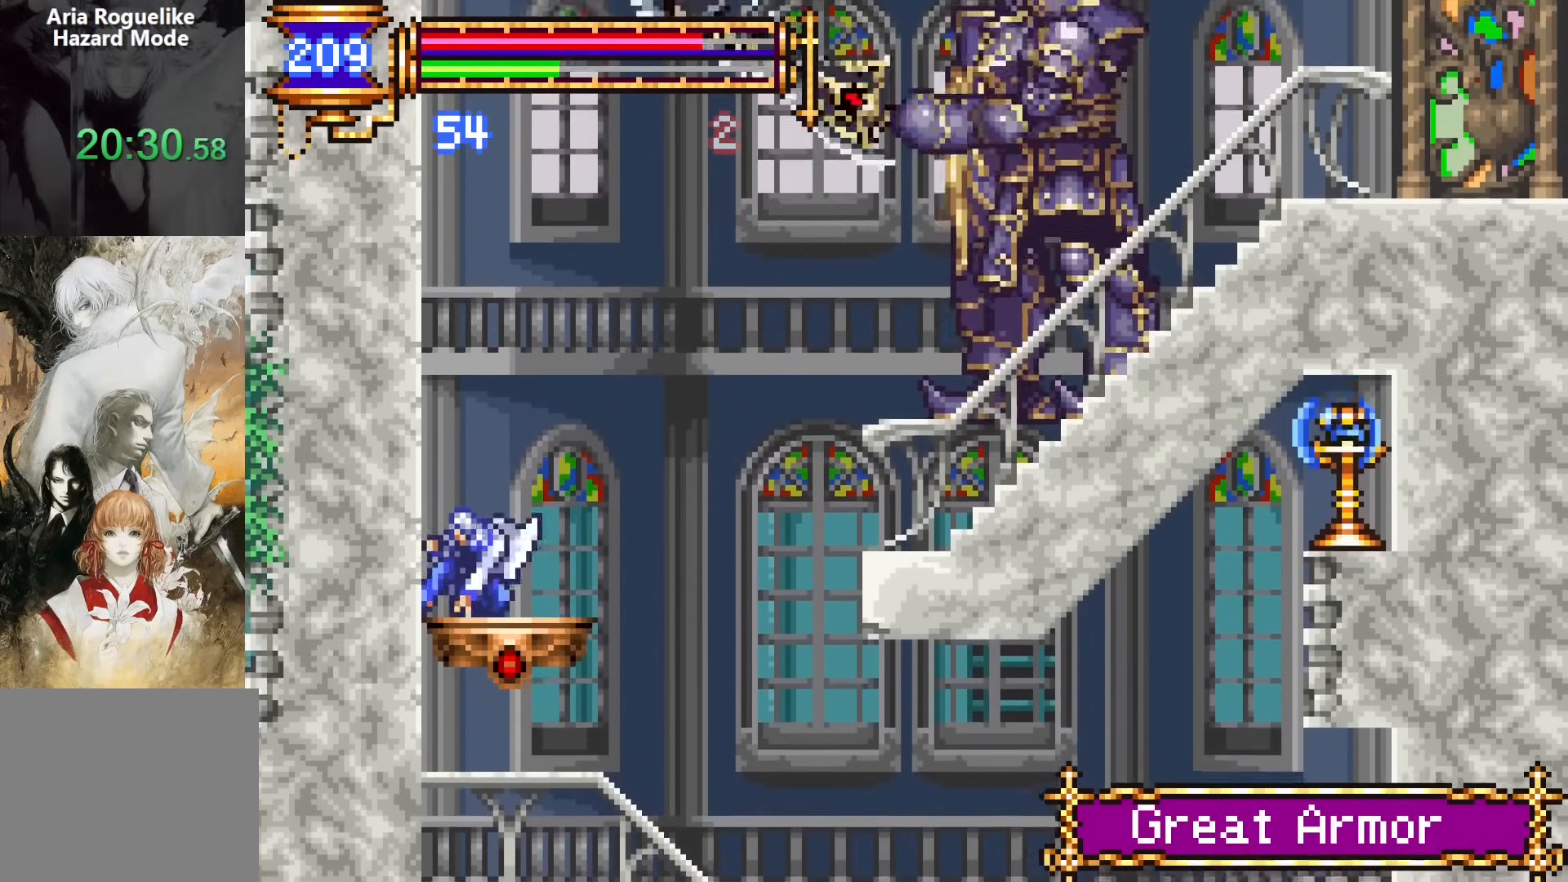
{"buttons": [], "events": [[50, "DPAD_LEFT", "up"], [100, "DPAD_RIGHT", "down"], [383, "DPAD_DOWN", "up"], [383, "DPAD_RIGHT", "up"]]}